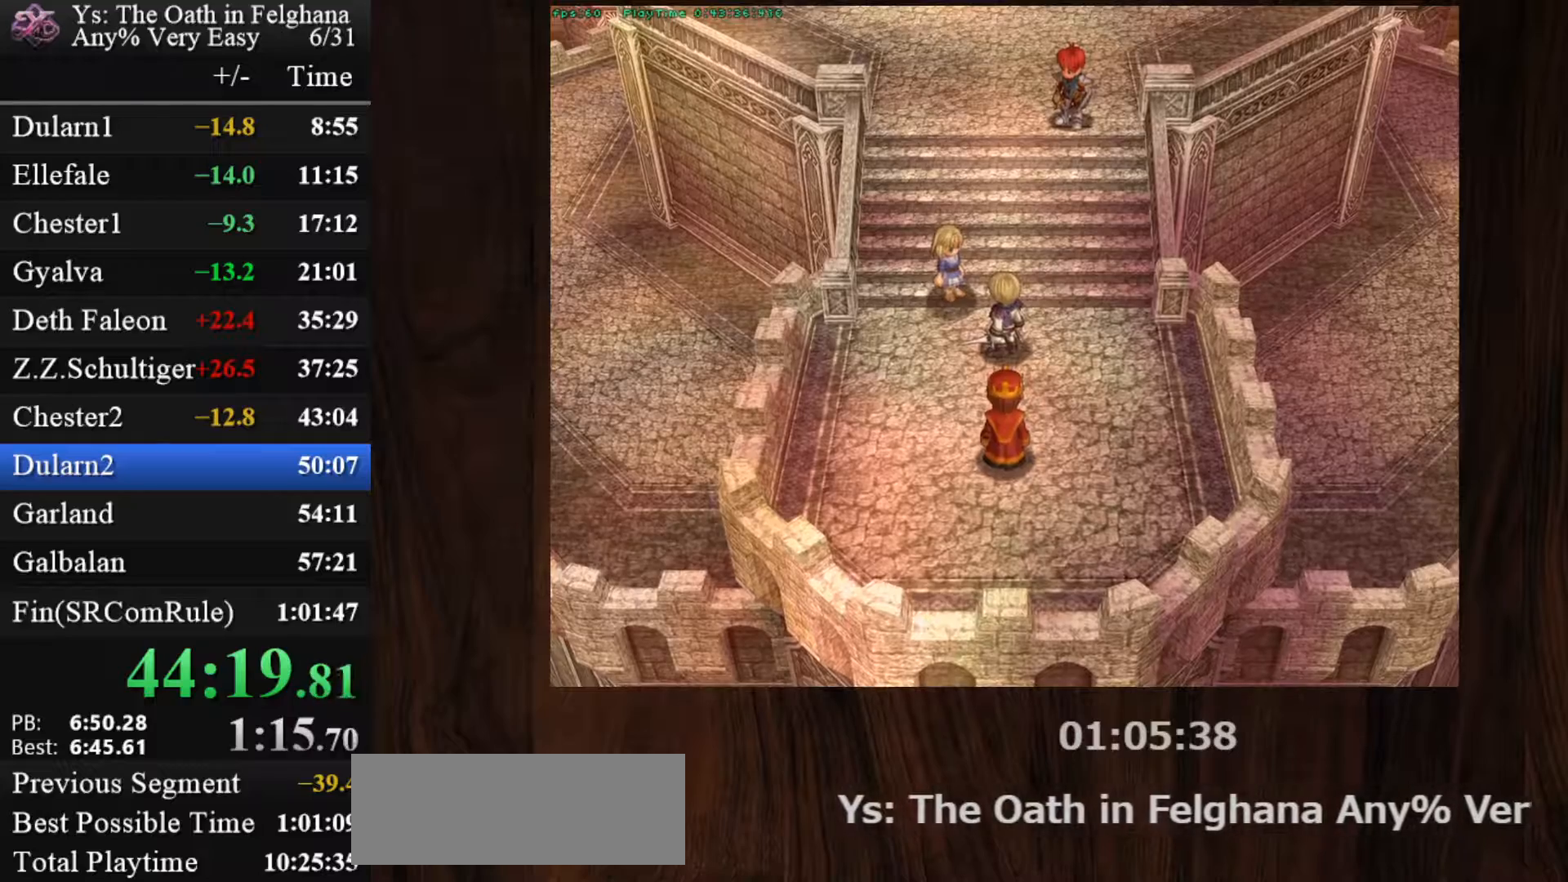
Gameplay with keyboard and mouse; each line is a JSON object with the keys and mouse buttons held at the frame after it. "events" lists presses ("down") and releases ("up") of "c", "ctrl", "d", "down", "left", "right", "s", "shift", "space", "up", "v", "x", "z", "mouse_left", "mouse_wheel" and "mouse_right" between this image and that frame as [ms after this image, input, new state], when the widget could be followed in between. "mouse_left", "mouse_wheel", "mouse_right" = the "left", "wheel", "right" buttons of the "mouse" list. No other keys are recorded. "wheel" means that the mouse wheel is clicked or scrolled. Mouse movement is not recorded.
{"keys": [], "mouse": [], "events": [[83, "z", "up"], [267, "z", "down"], [417, "z", "up"]]}
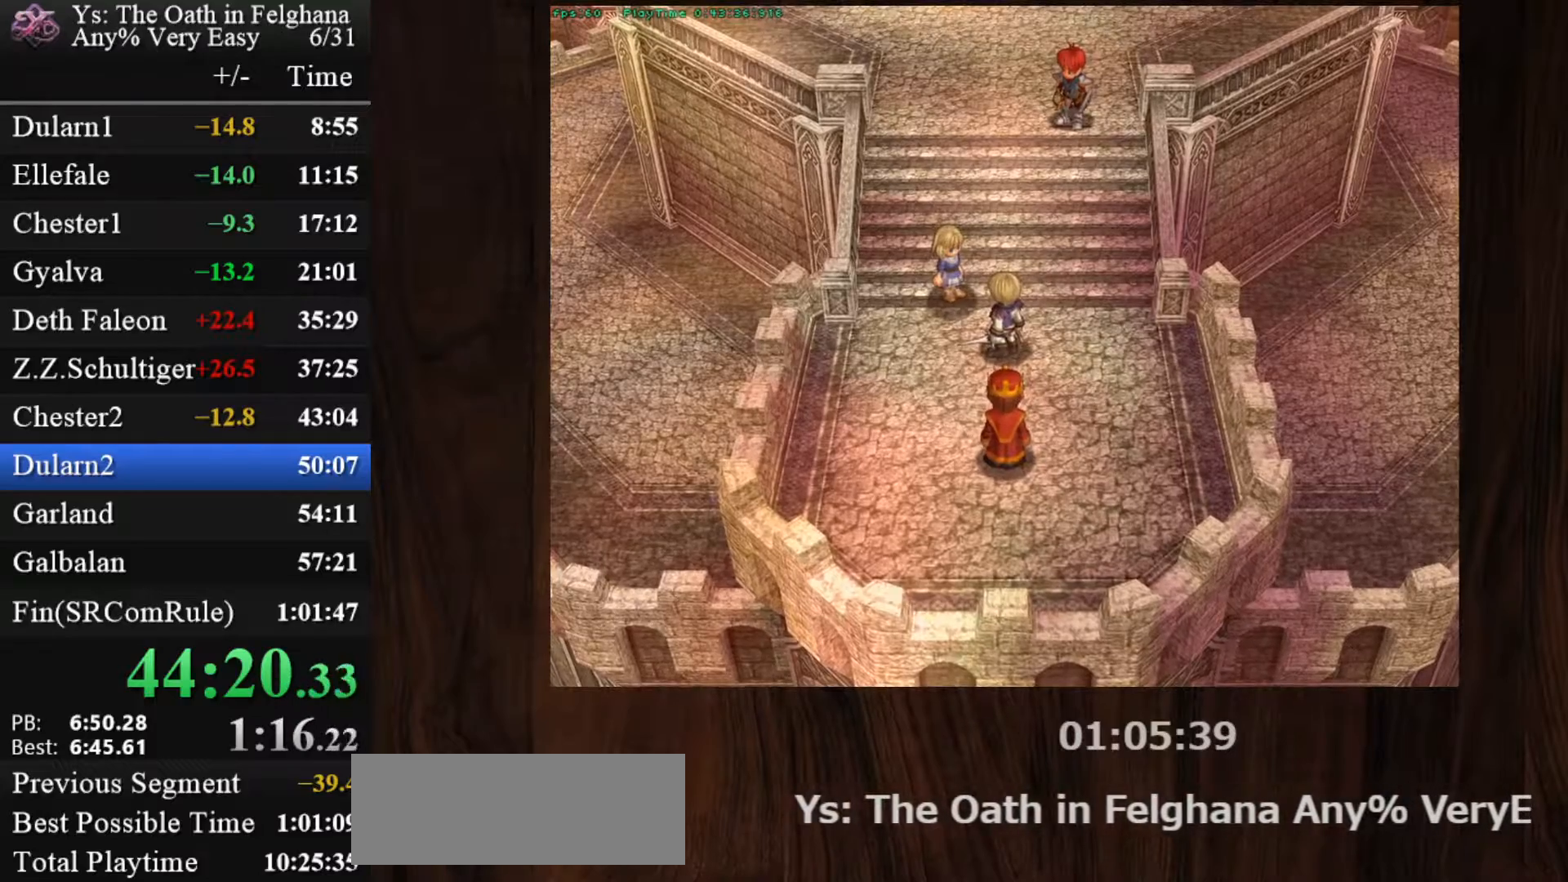
{"keys": ["z"], "mouse": [], "events": [[50, "z", "down"], [250, "z", "up"], [383, "z", "down"]]}
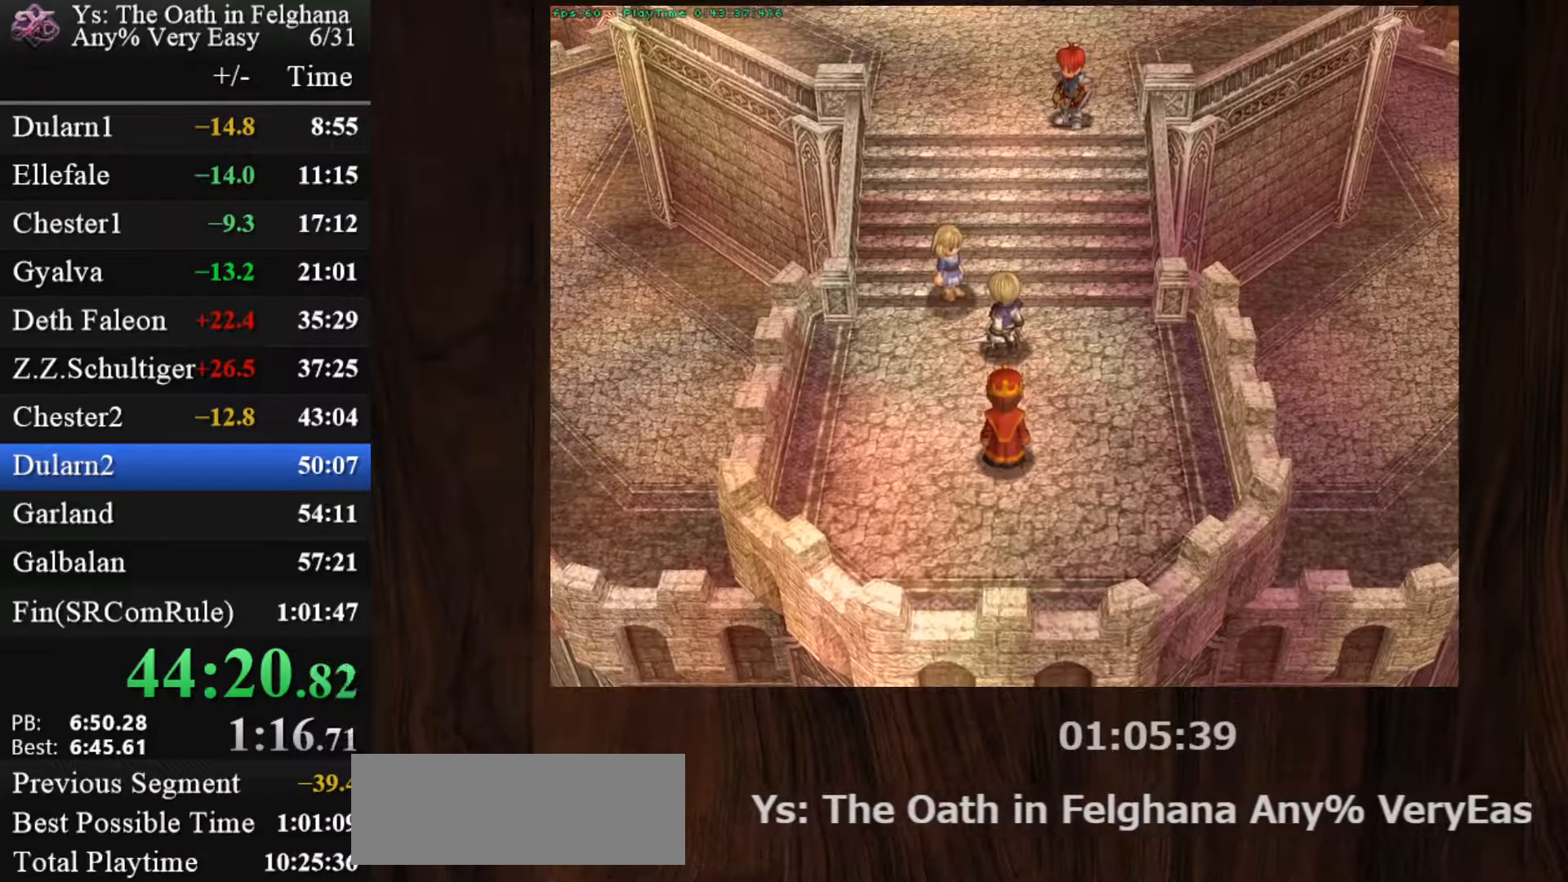
{"keys": [], "mouse": [], "events": [[67, "z", "up"], [217, "z", "down"], [400, "z", "up"]]}
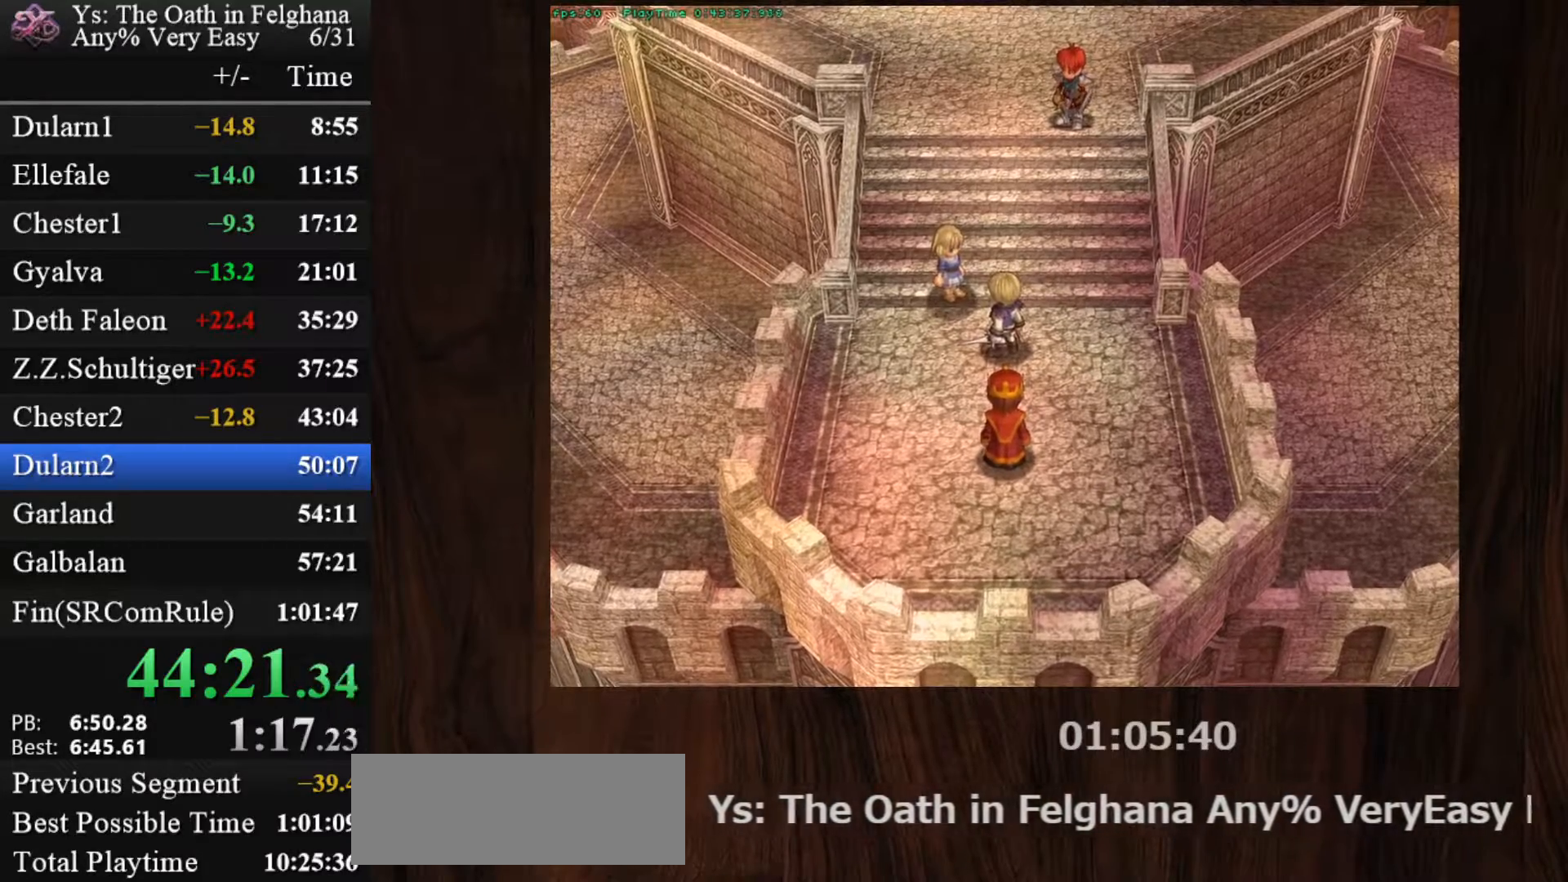
{"keys": ["z"], "mouse": [], "events": [[33, "z", "down"], [233, "z", "up"], [367, "z", "down"]]}
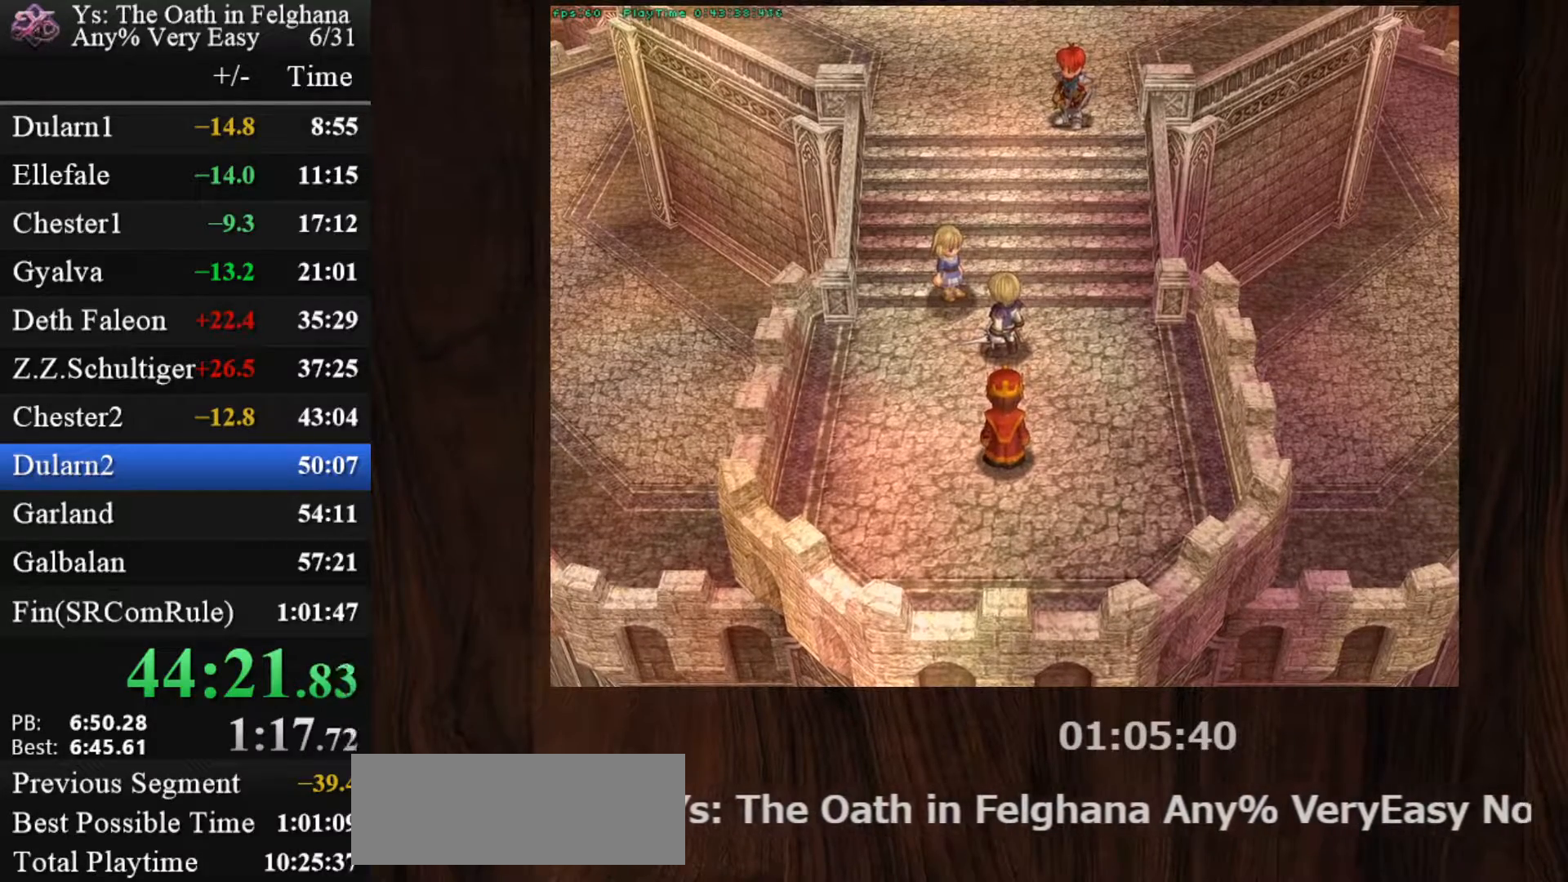
{"keys": [], "mouse": [], "events": [[50, "z", "up"], [200, "z", "down"], [333, "z", "up"]]}
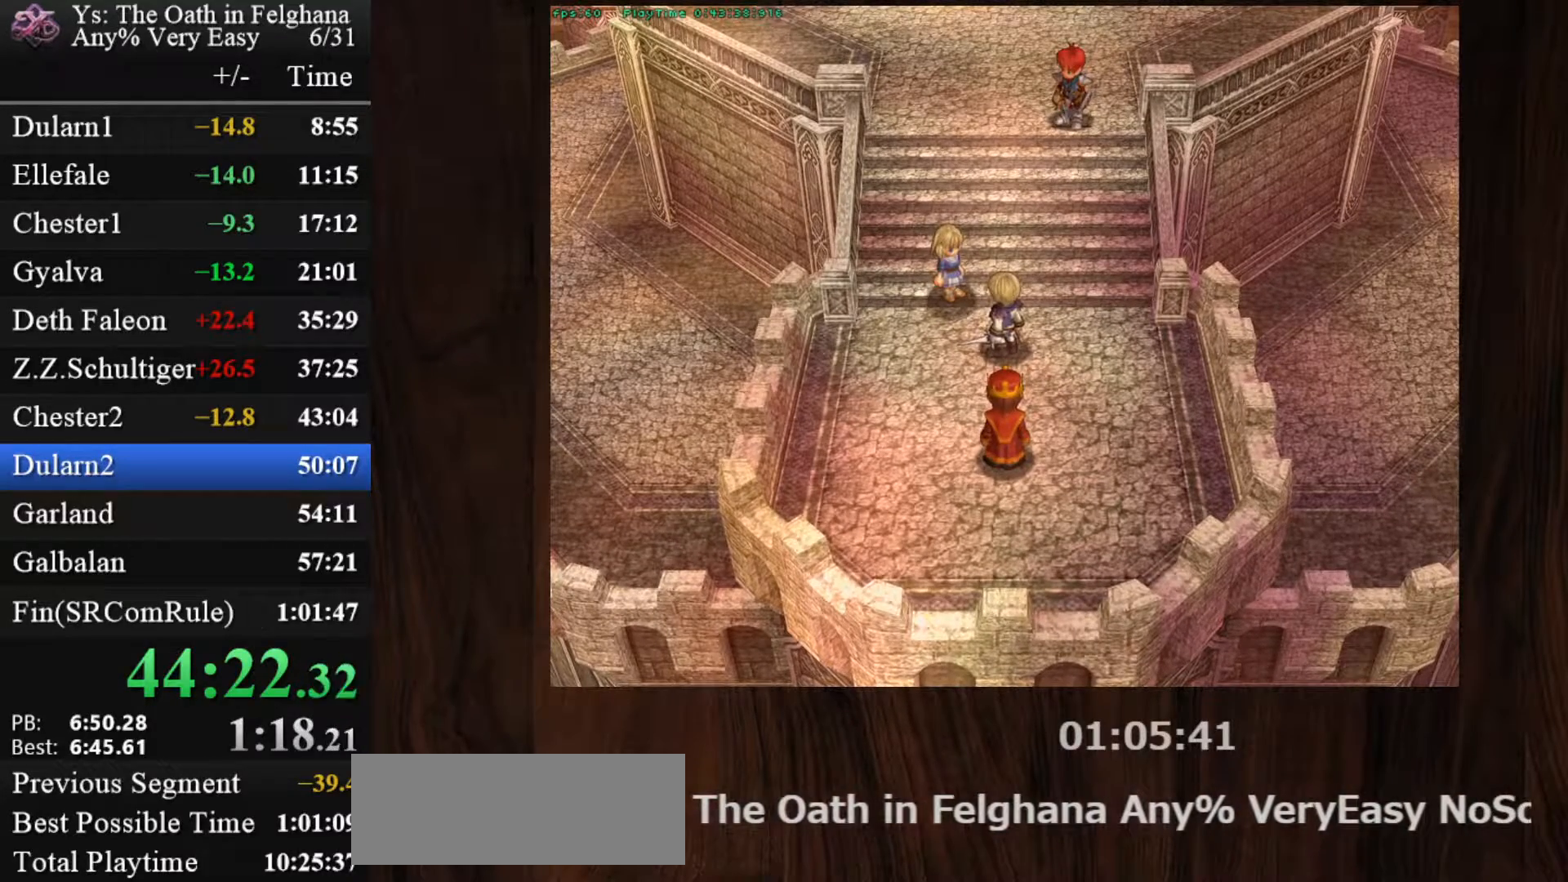
{"keys": [], "mouse": [], "events": [[17, "z", "down"], [217, "z", "up"], [350, "z", "down"], [500, "z", "up"]]}
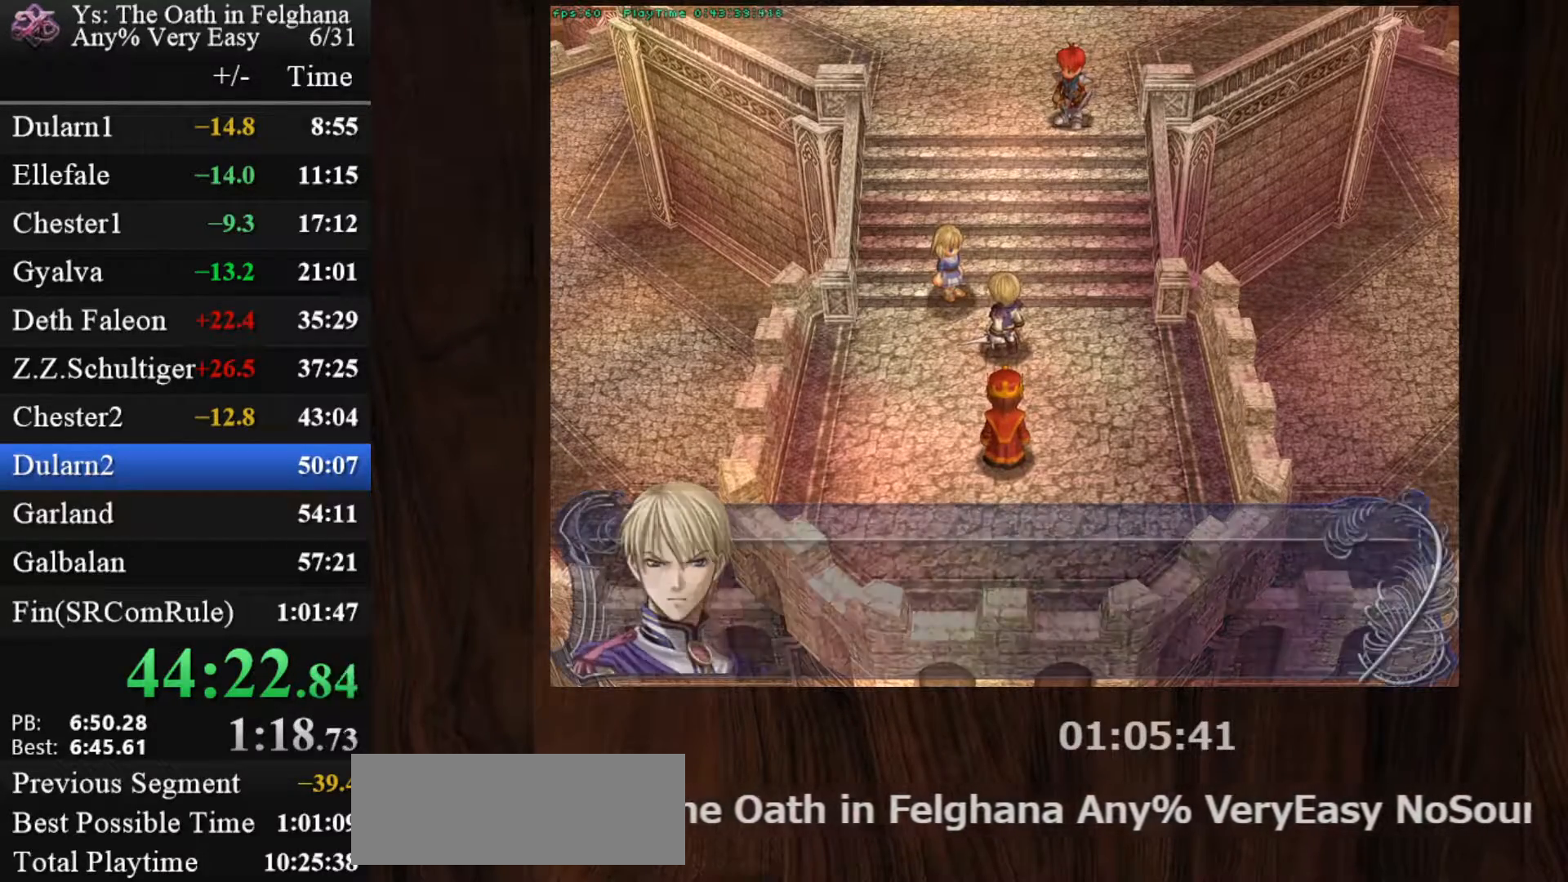
{"keys": ["z"], "mouse": [], "events": [[183, "z", "down"], [317, "z", "up"], [500, "z", "down"]]}
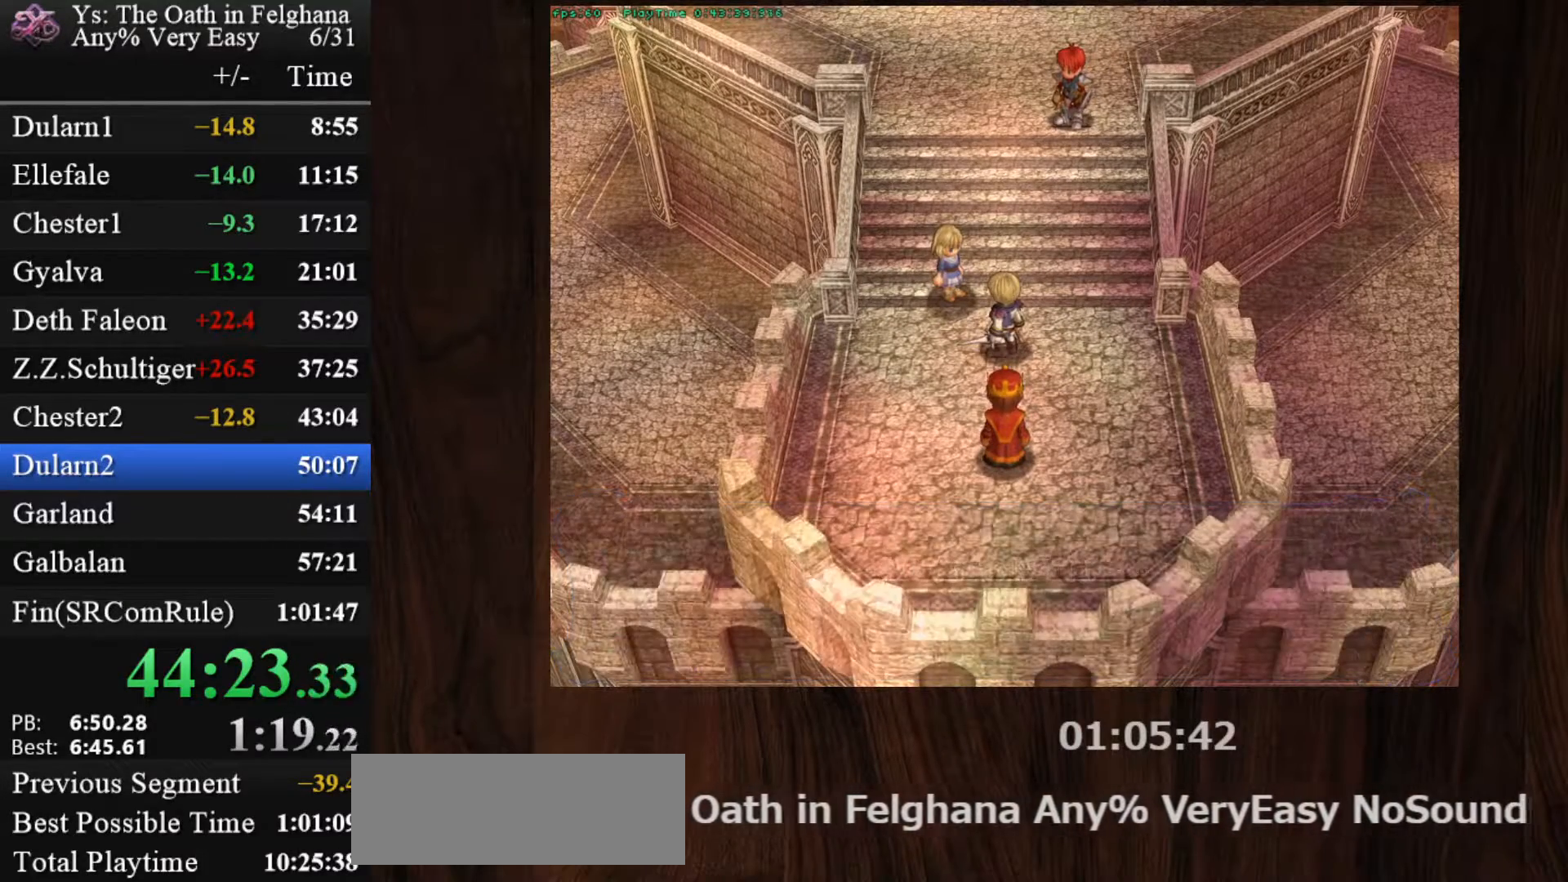
{"keys": [], "mouse": [], "events": [[150, "z", "up"], [333, "z", "down"], [467, "z", "up"]]}
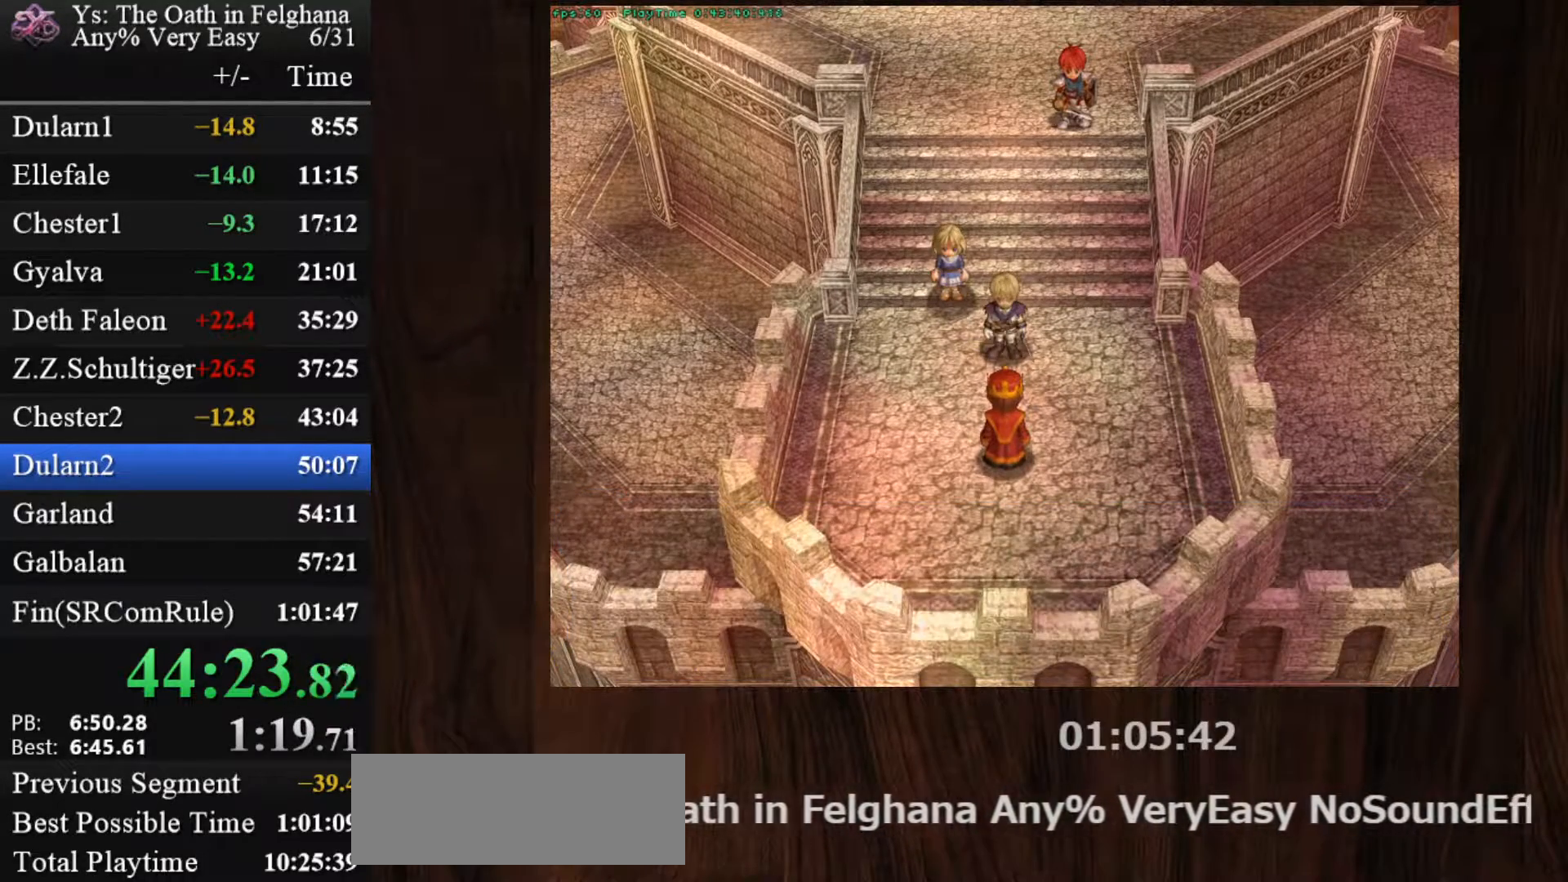
{"keys": ["z"], "mouse": [], "events": [[117, "z", "down"], [300, "z", "up"], [450, "z", "down"]]}
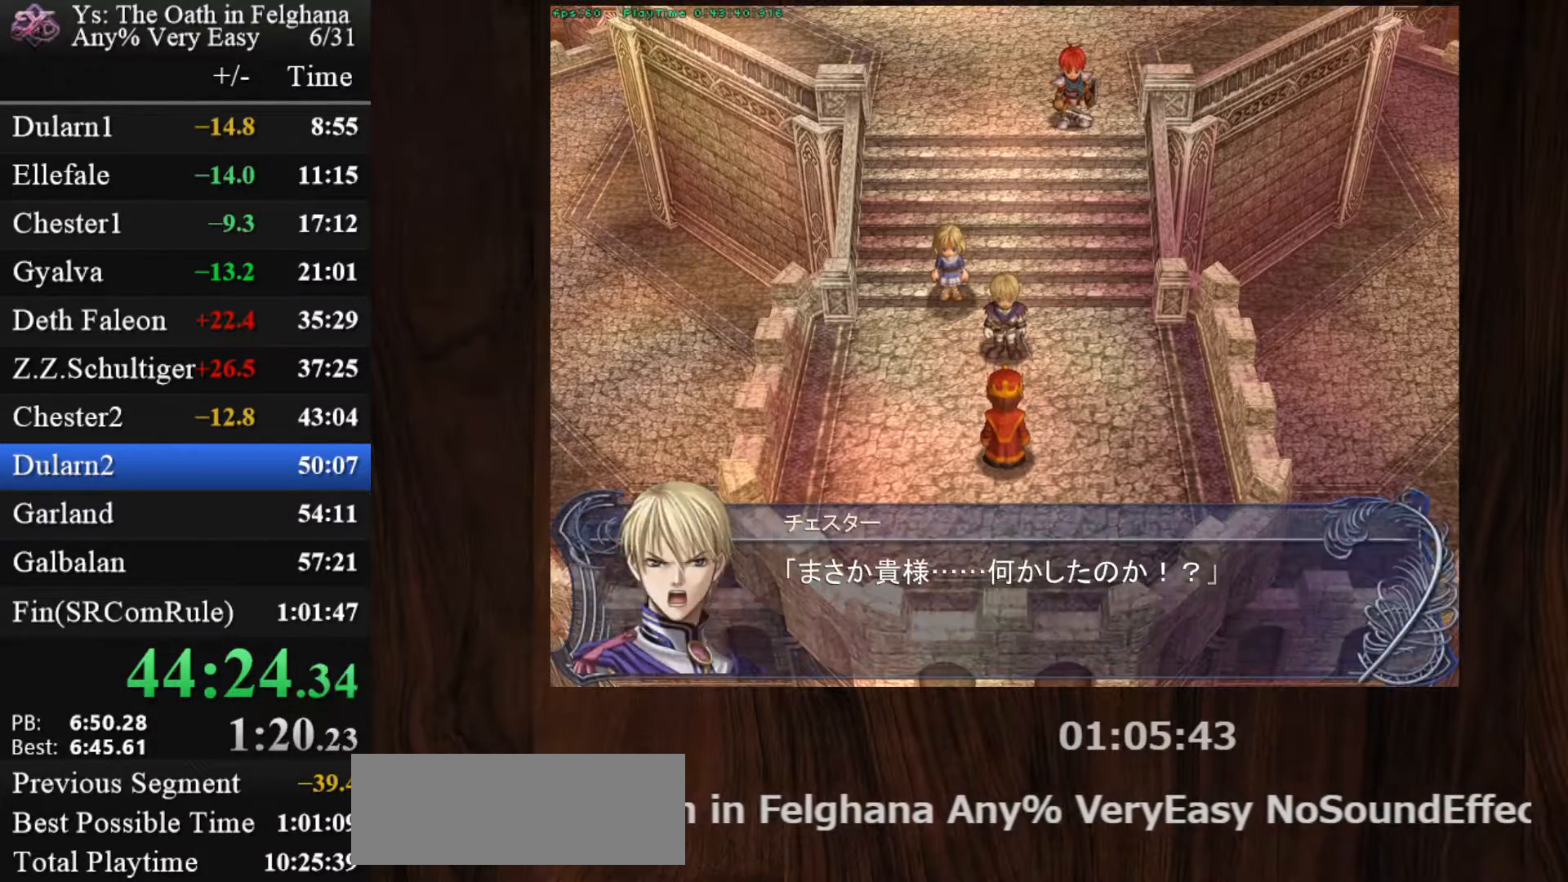
{"keys": [], "mouse": [], "events": [[133, "z", "up"], [267, "z", "down"], [450, "z", "up"]]}
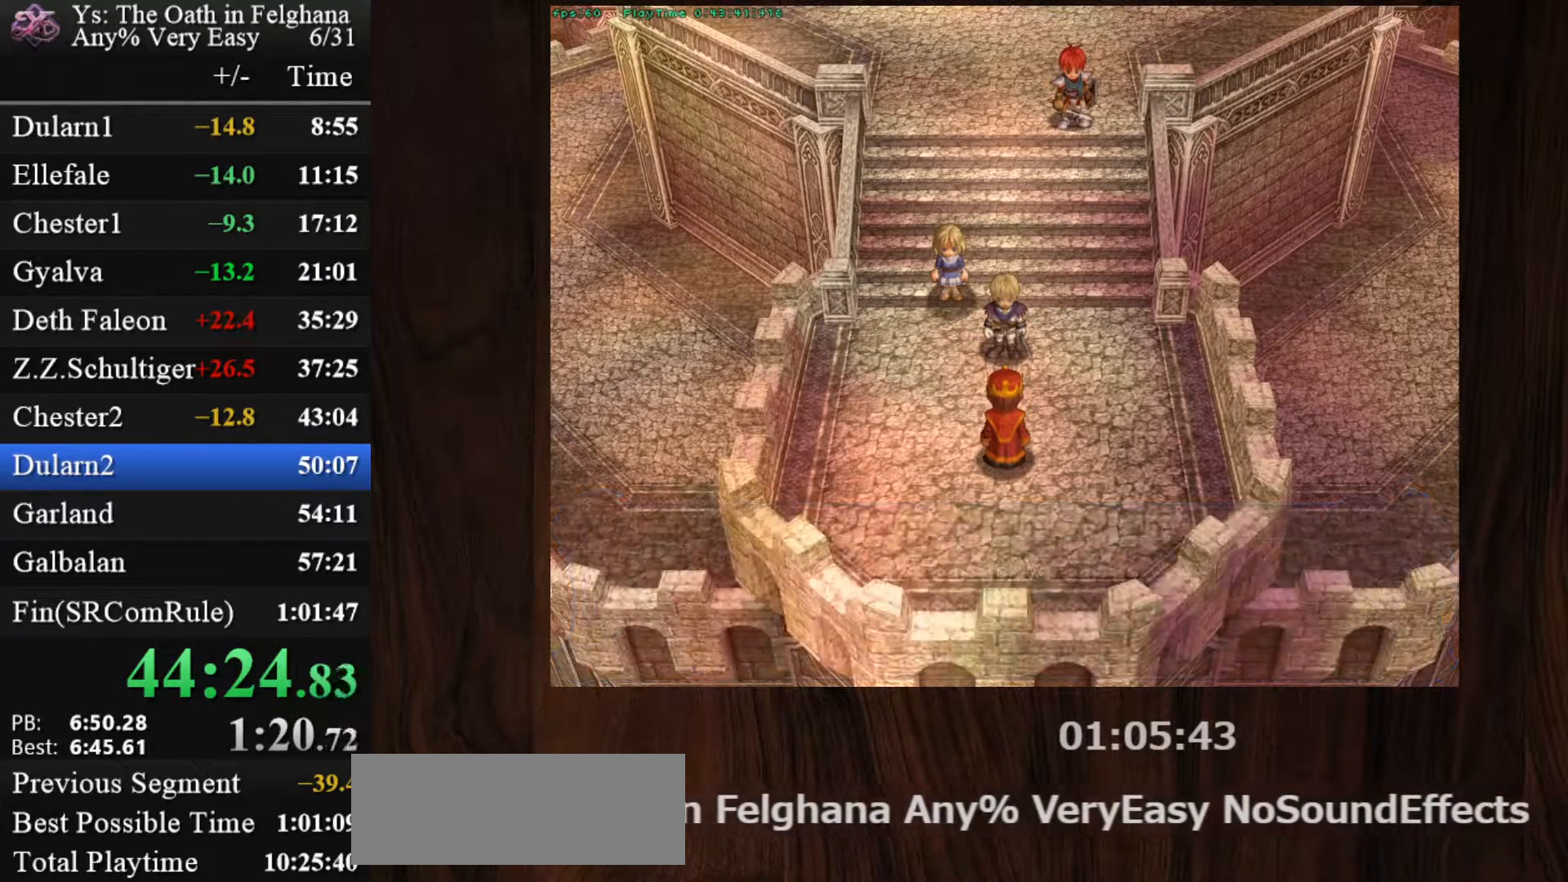
{"keys": ["z"], "mouse": [], "events": [[100, "z", "down"], [283, "z", "up"], [417, "z", "down"]]}
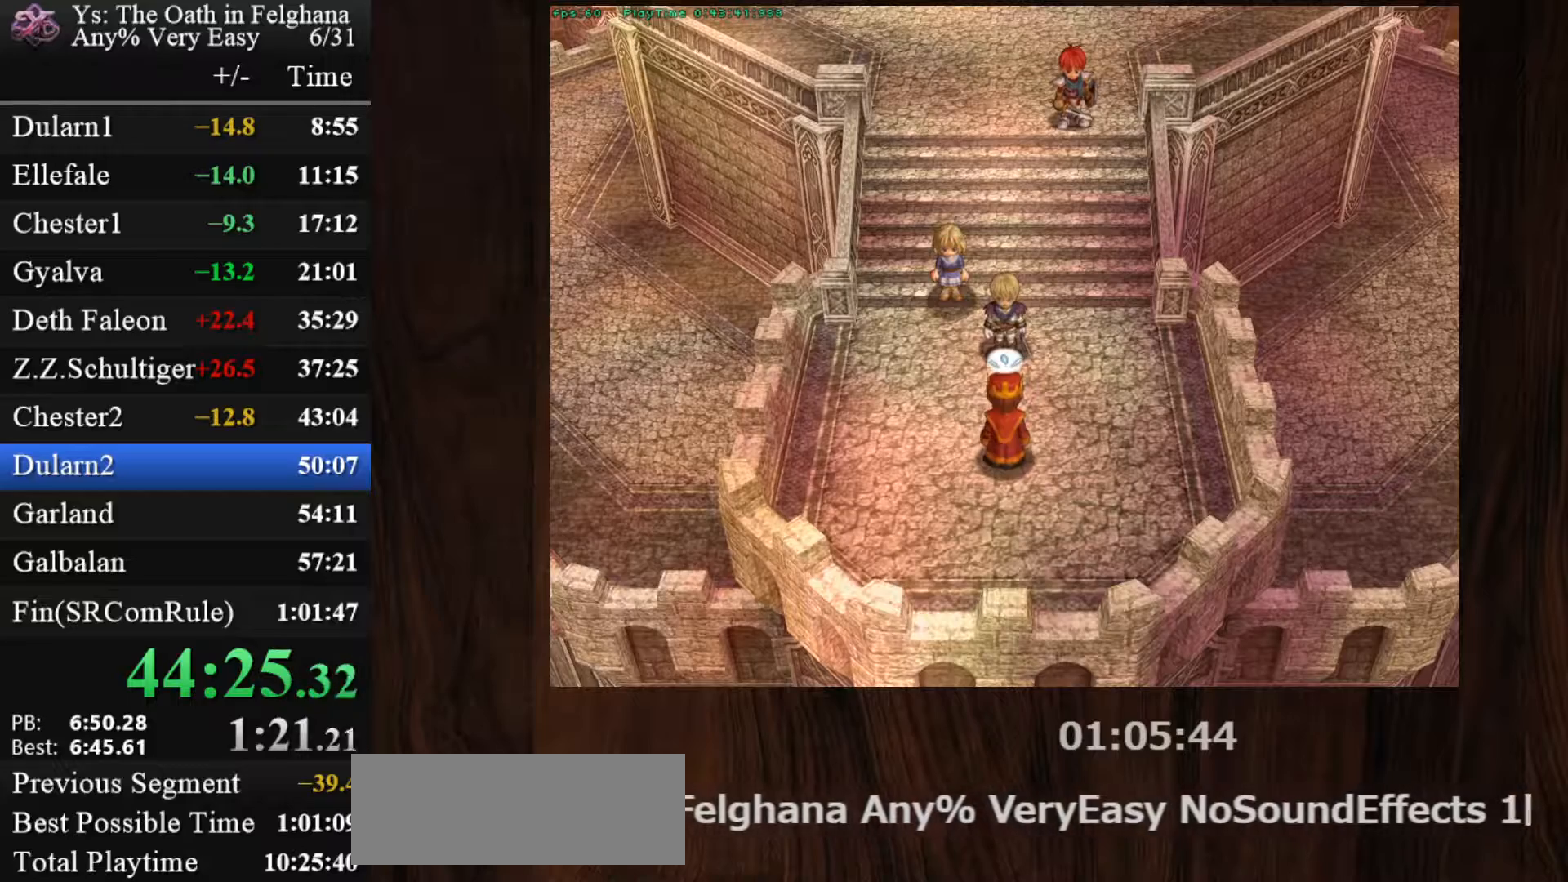
{"keys": [], "mouse": [], "events": [[67, "z", "up"], [250, "z", "down"], [400, "z", "up"]]}
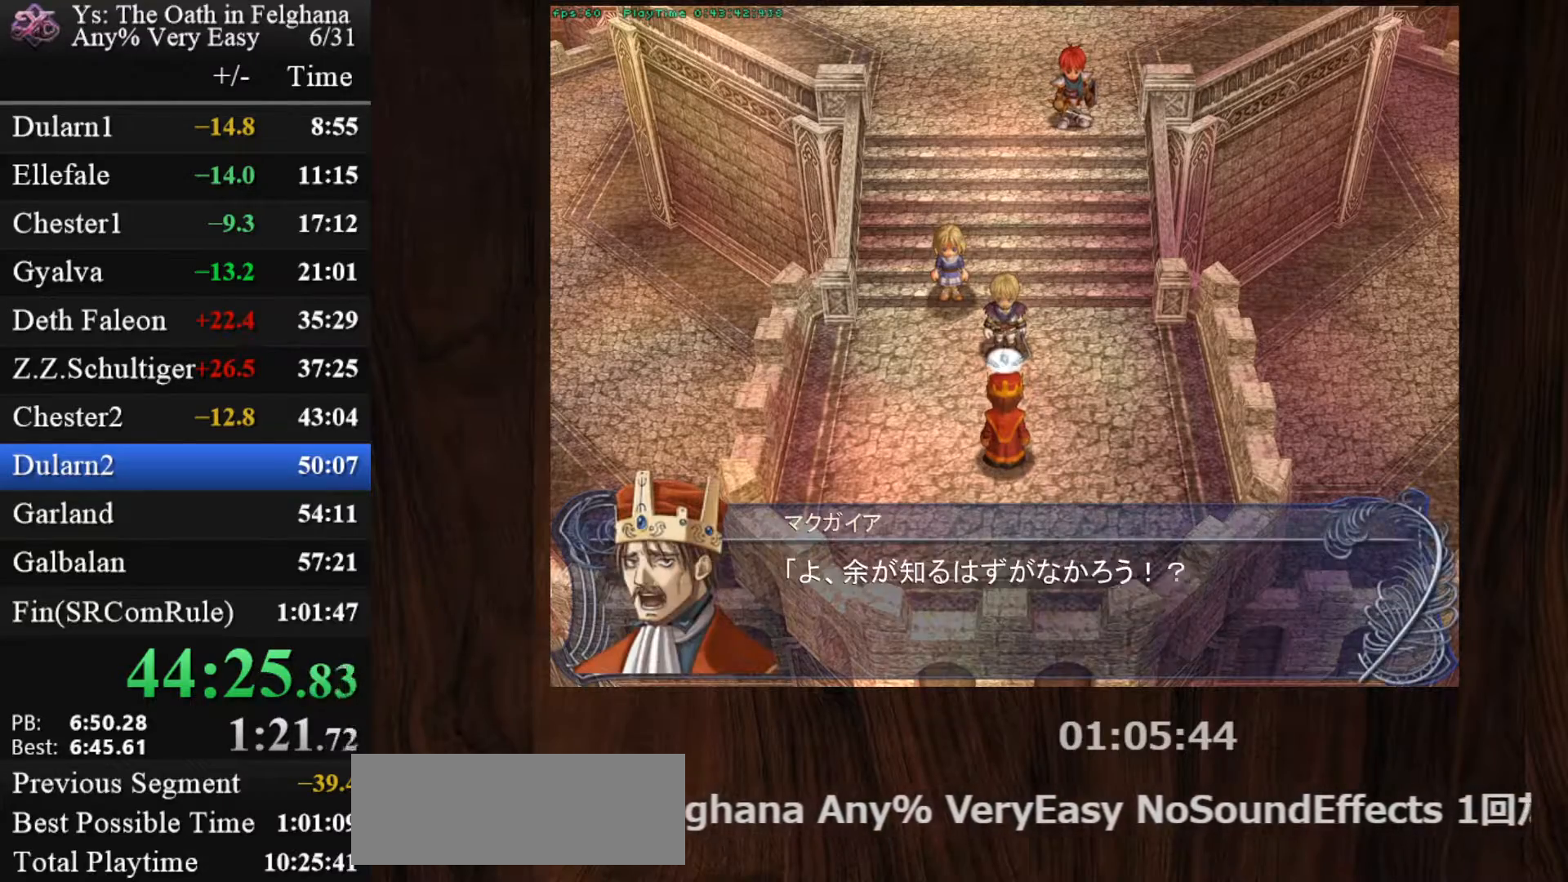
{"keys": ["z"], "mouse": [], "events": [[83, "z", "down"], [217, "z", "up"], [400, "z", "down"]]}
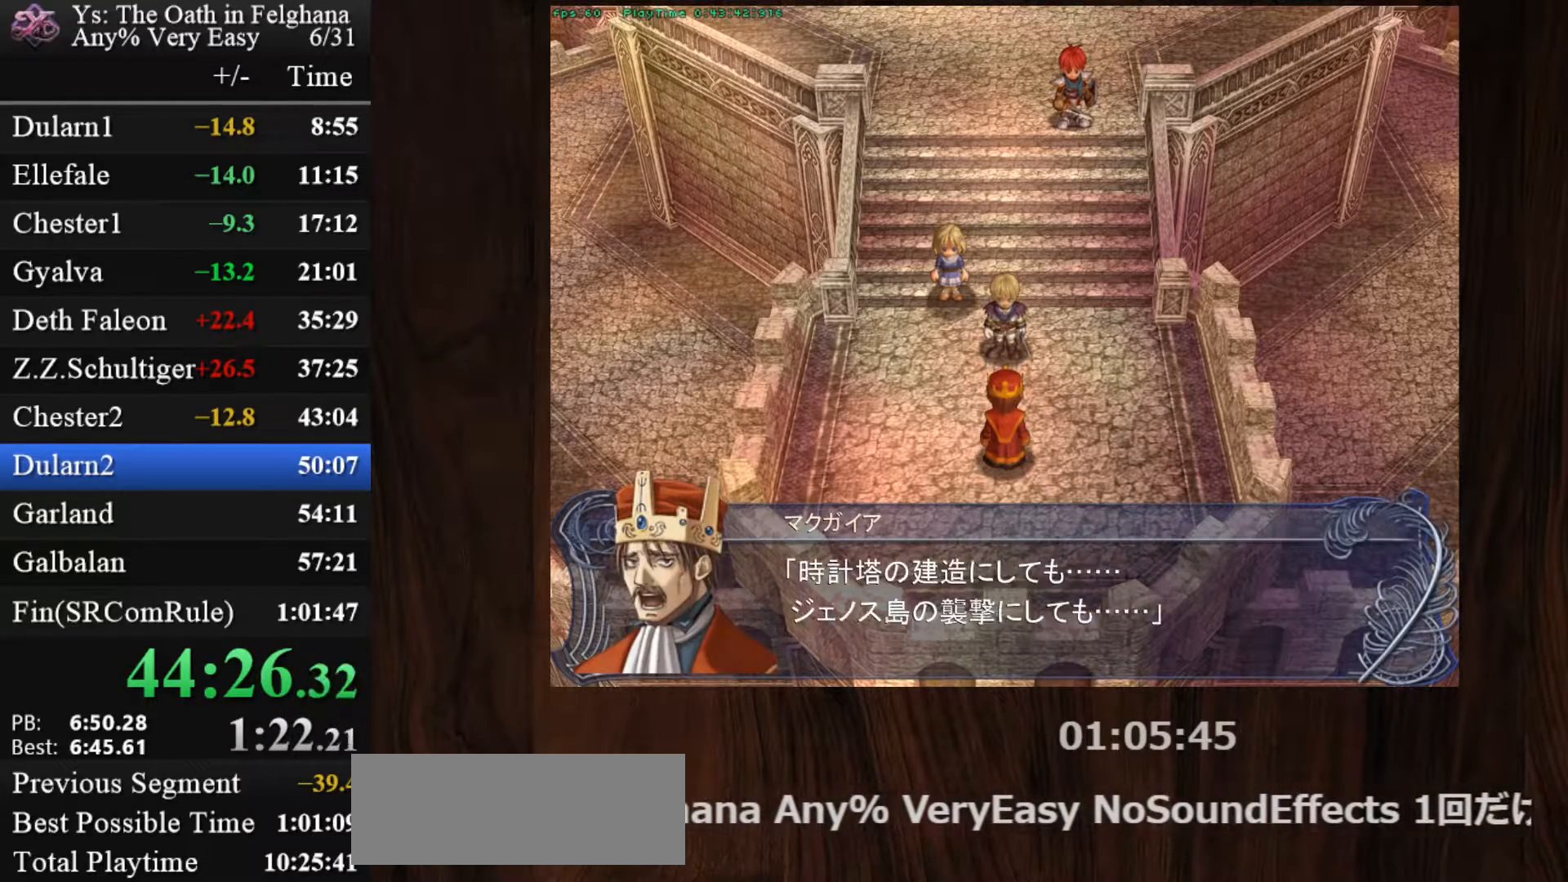
{"keys": [], "mouse": [], "events": [[50, "z", "up"], [183, "z", "down"], [383, "z", "up"]]}
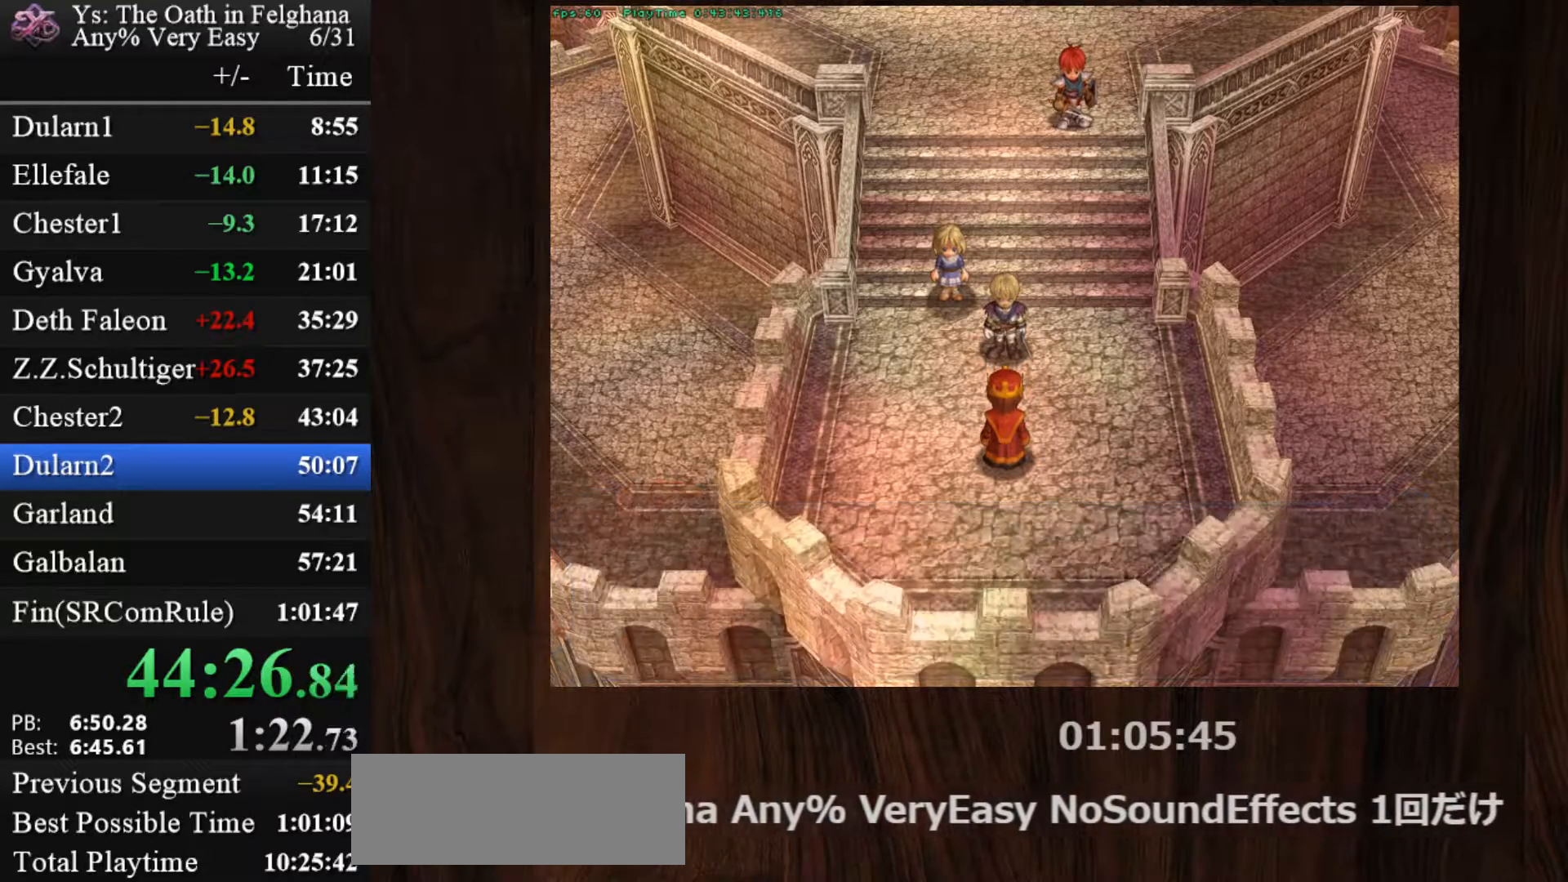
{"keys": [], "mouse": [], "events": [[17, "z", "down"], [200, "z", "up"], [350, "z", "down"], [483, "z", "up"]]}
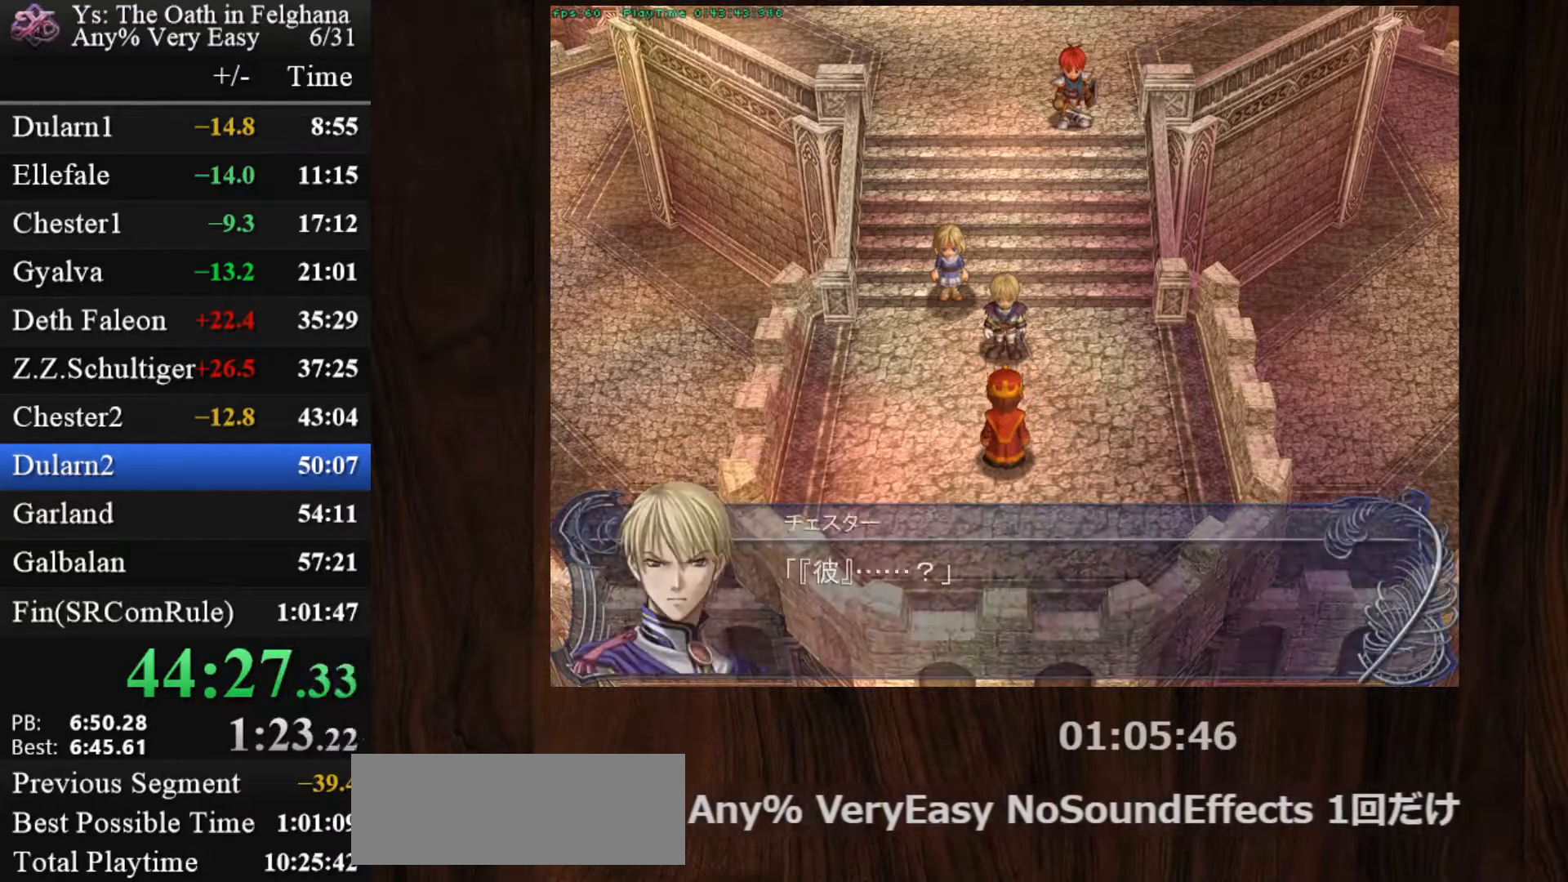
{"keys": [], "mouse": [], "events": [[167, "z", "down"], [333, "z", "up"]]}
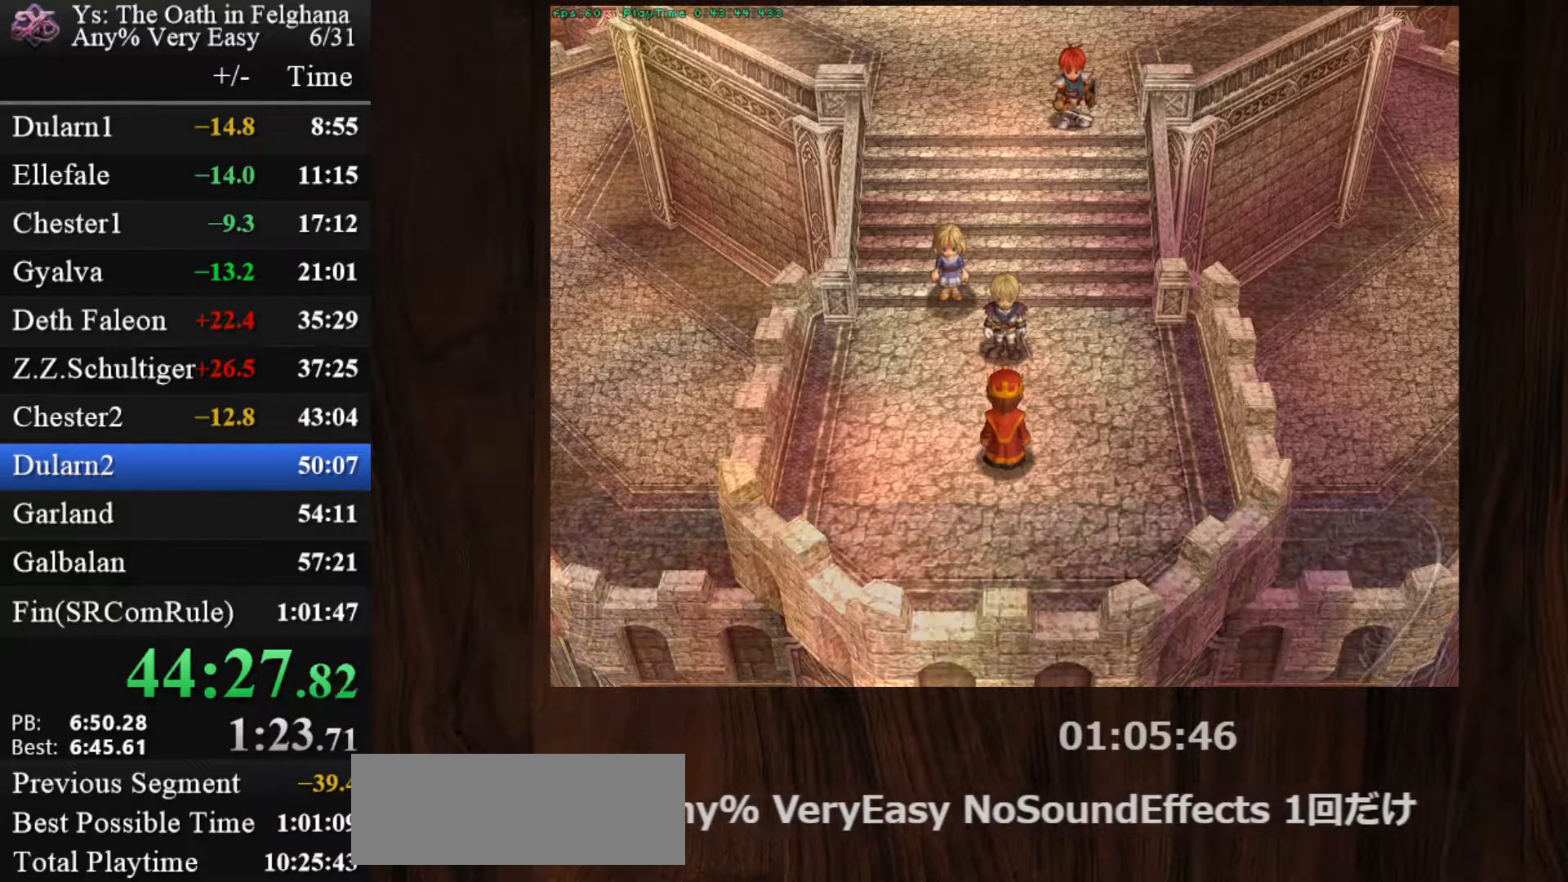
{"keys": [], "mouse": [], "events": [[17, "z", "down"], [167, "z", "up"], [350, "z", "down"], [483, "z", "up"]]}
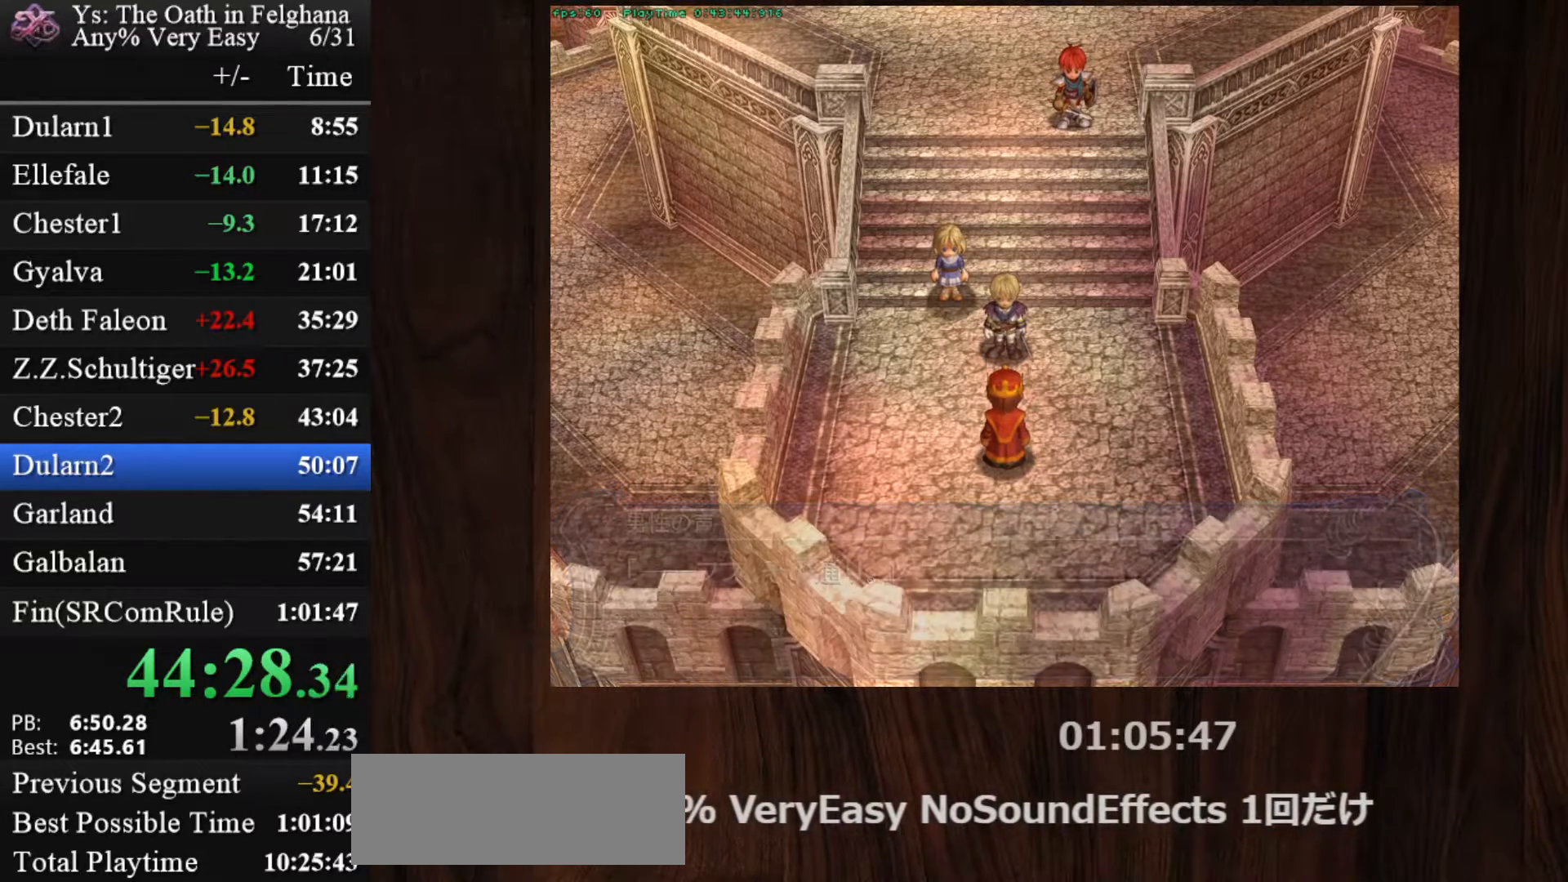
{"keys": ["z"], "mouse": [], "events": [[133, "z", "down"], [317, "z", "up"], [450, "z", "down"]]}
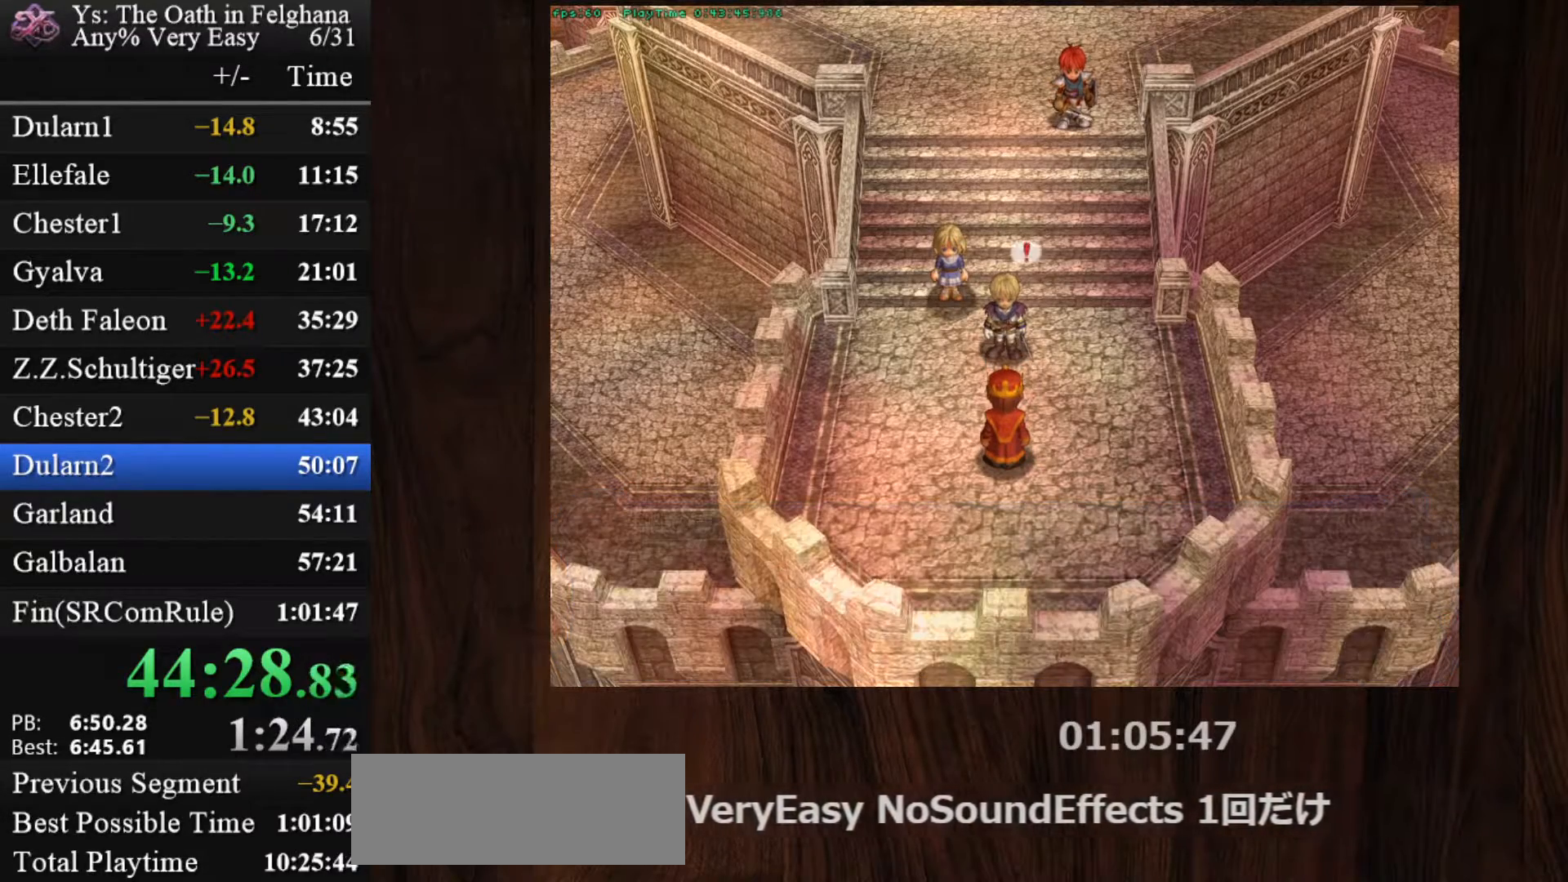
{"keys": [], "mouse": [], "events": [[150, "z", "up"], [283, "z", "down"], [467, "z", "up"]]}
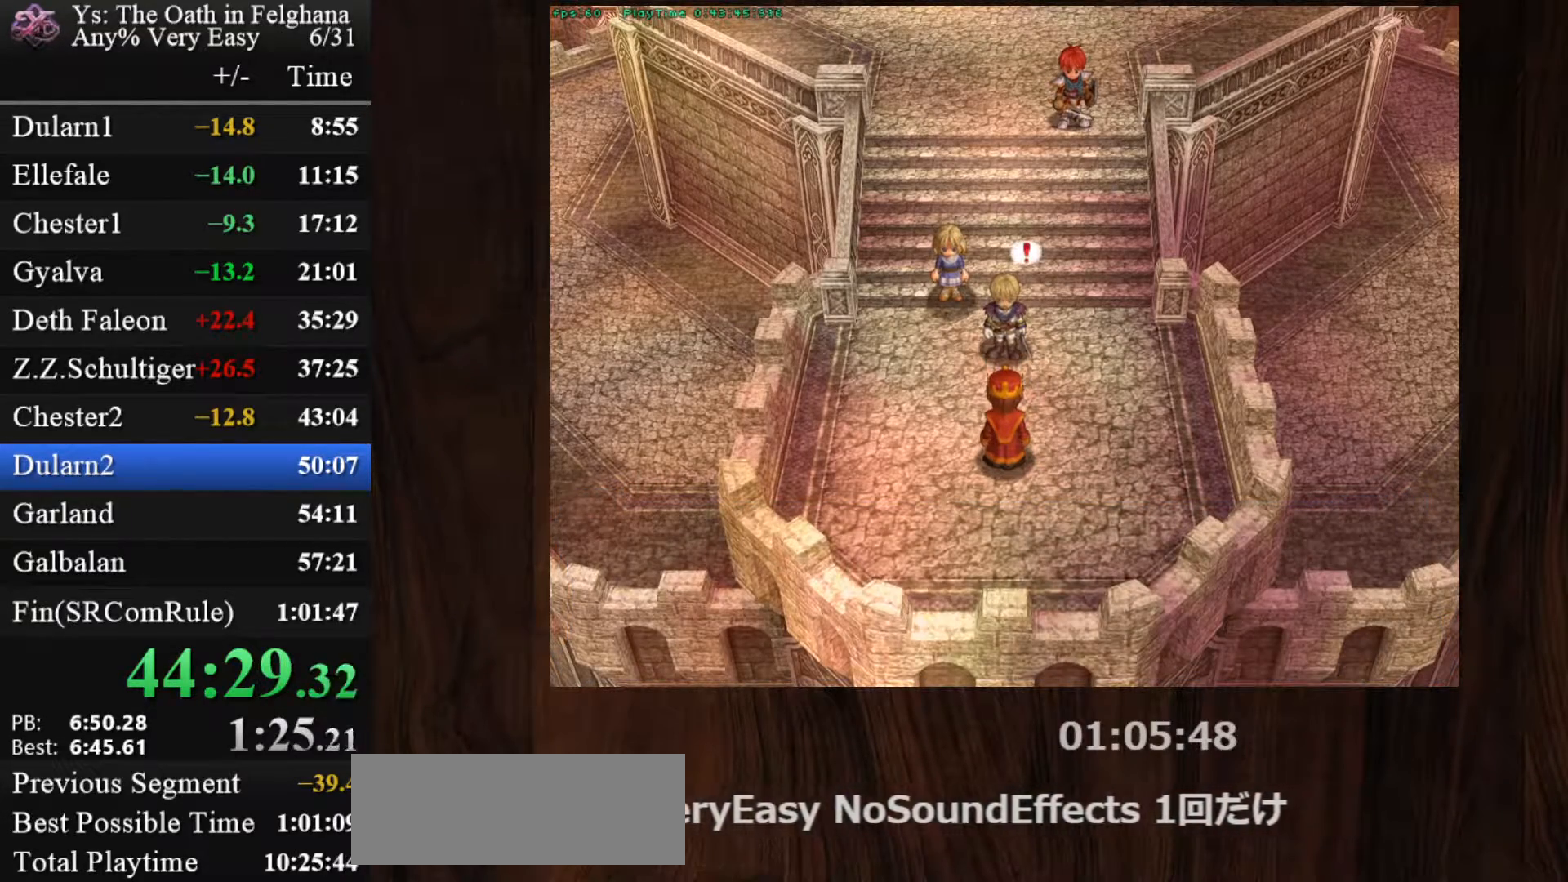
{"keys": ["z"], "mouse": [], "events": [[117, "z", "down"], [300, "z", "up"], [433, "z", "down"]]}
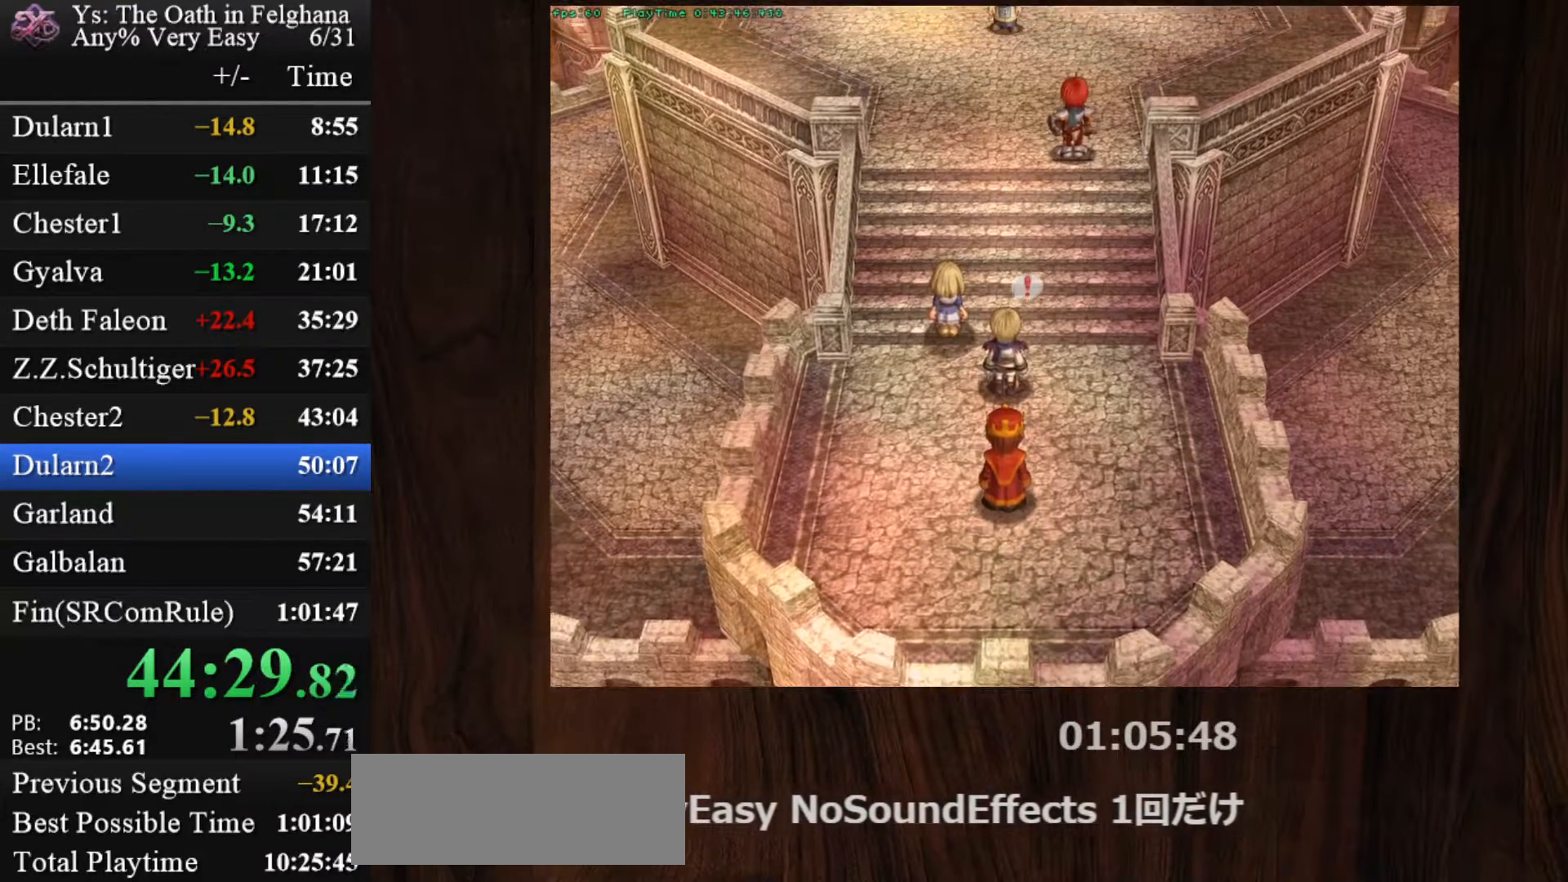
{"keys": [], "mouse": [], "events": [[83, "z", "up"], [267, "z", "down"], [400, "z", "up"]]}
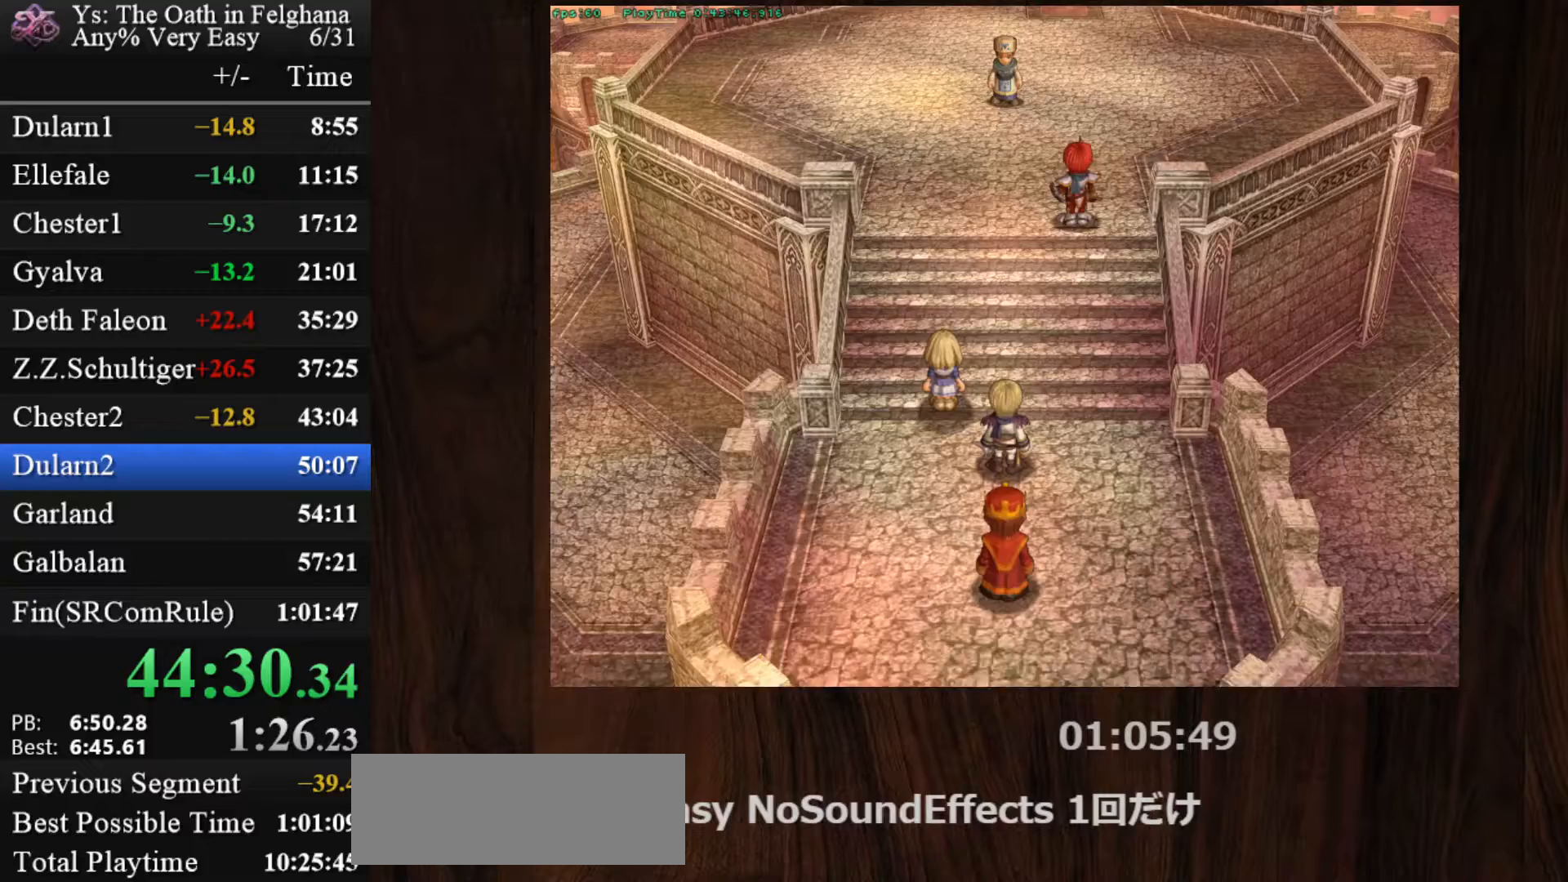
{"keys": ["z"], "mouse": [], "events": [[100, "z", "down"], [233, "z", "up"], [367, "z", "down"]]}
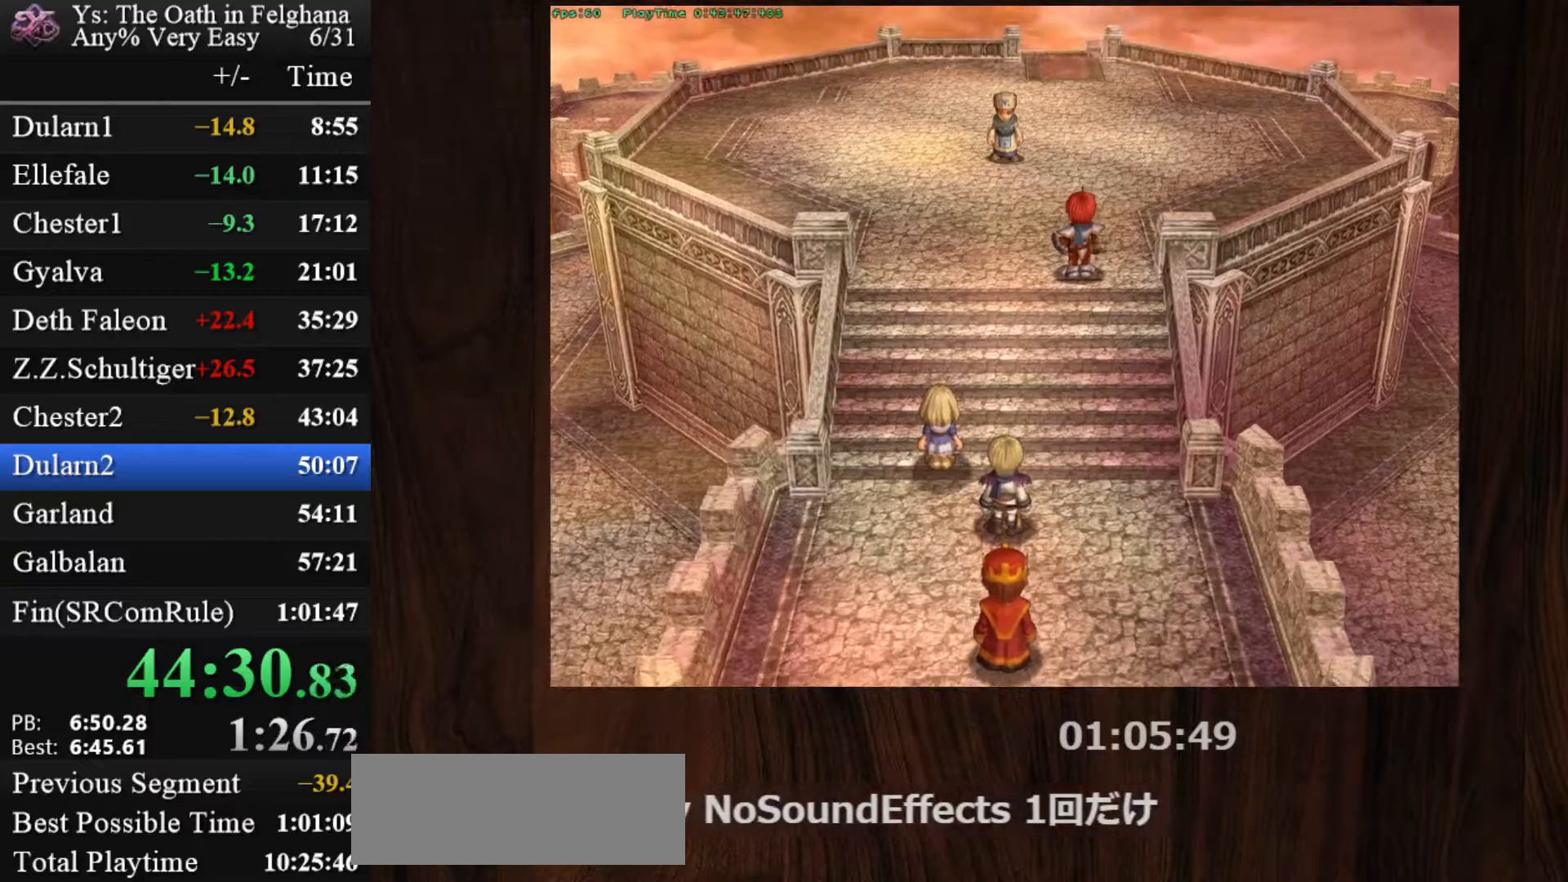
{"keys": [], "mouse": [], "events": [[67, "z", "up"], [200, "z", "down"], [383, "z", "up"]]}
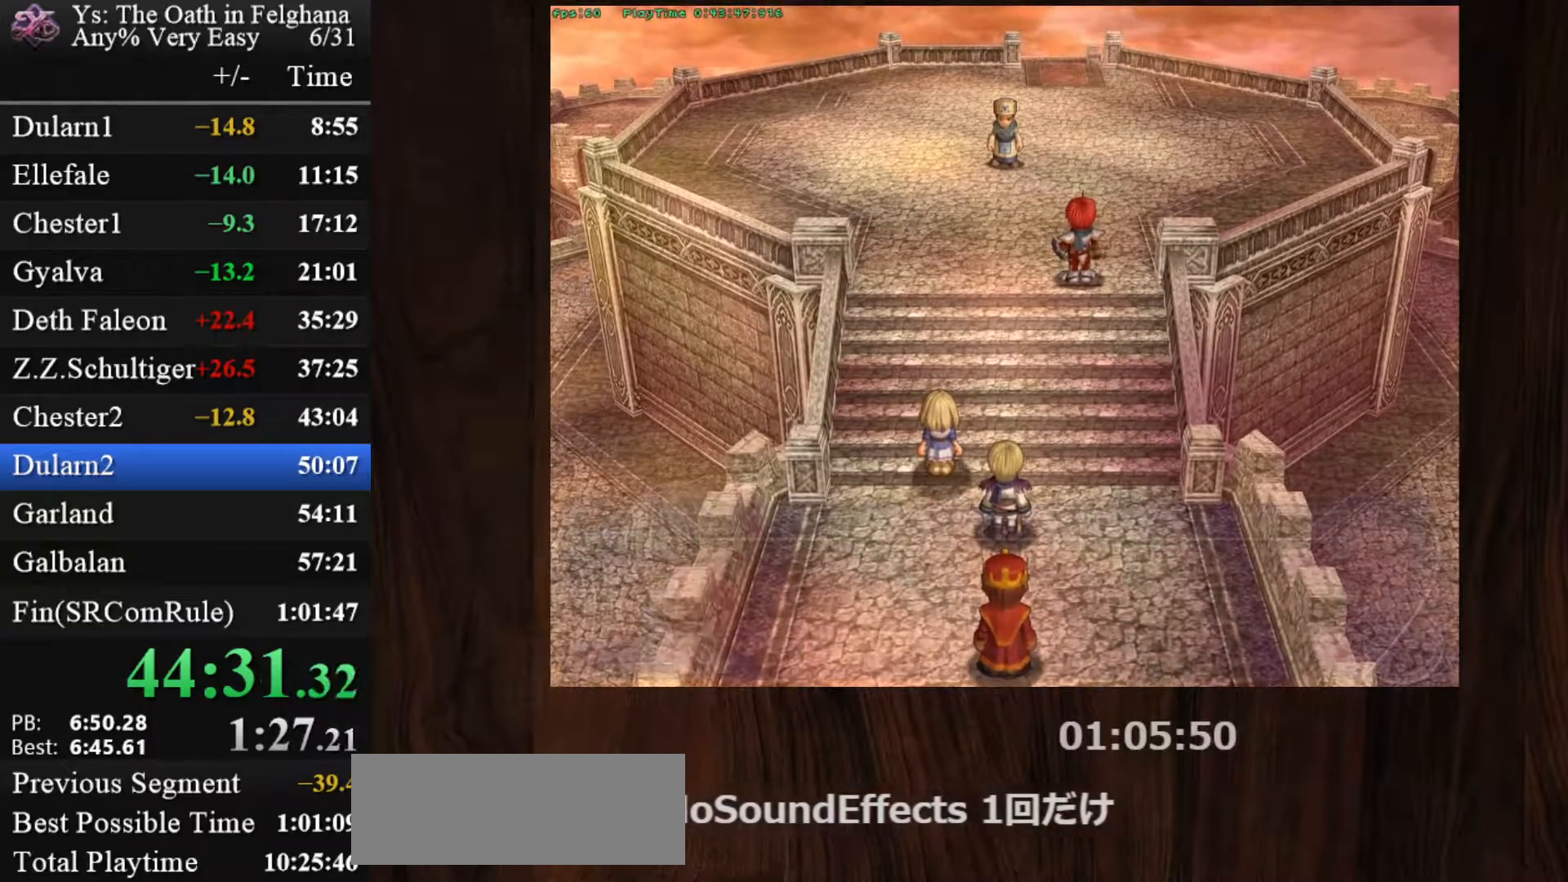
{"keys": ["z"], "mouse": [], "events": [[33, "z", "down"], [217, "z", "up"], [350, "z", "down"]]}
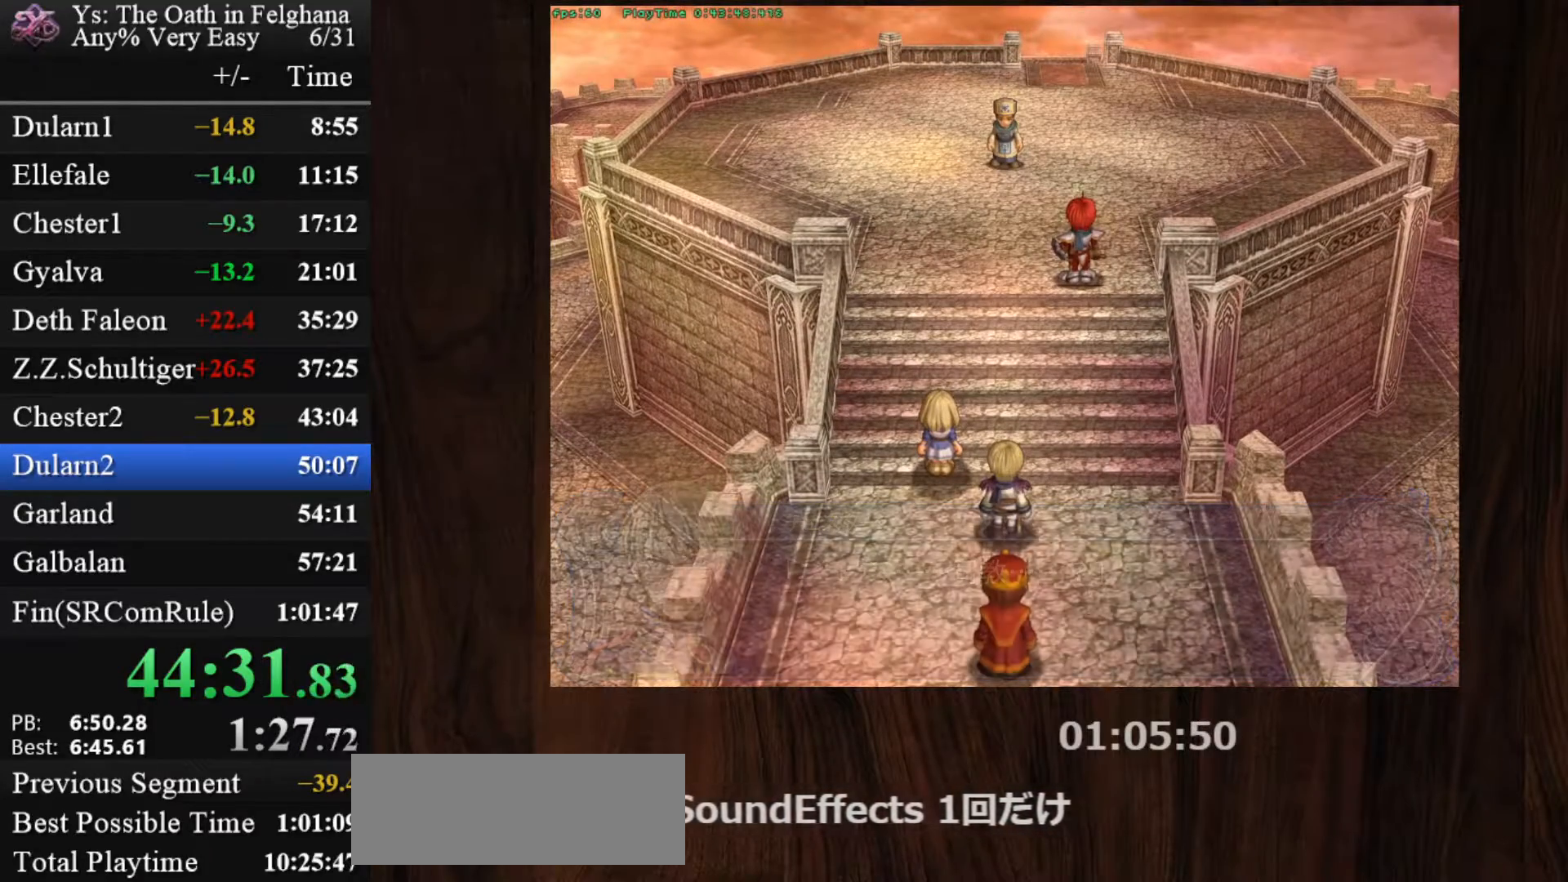
{"keys": [], "mouse": [], "events": [[50, "z", "up"], [183, "z", "down"], [317, "z", "up"]]}
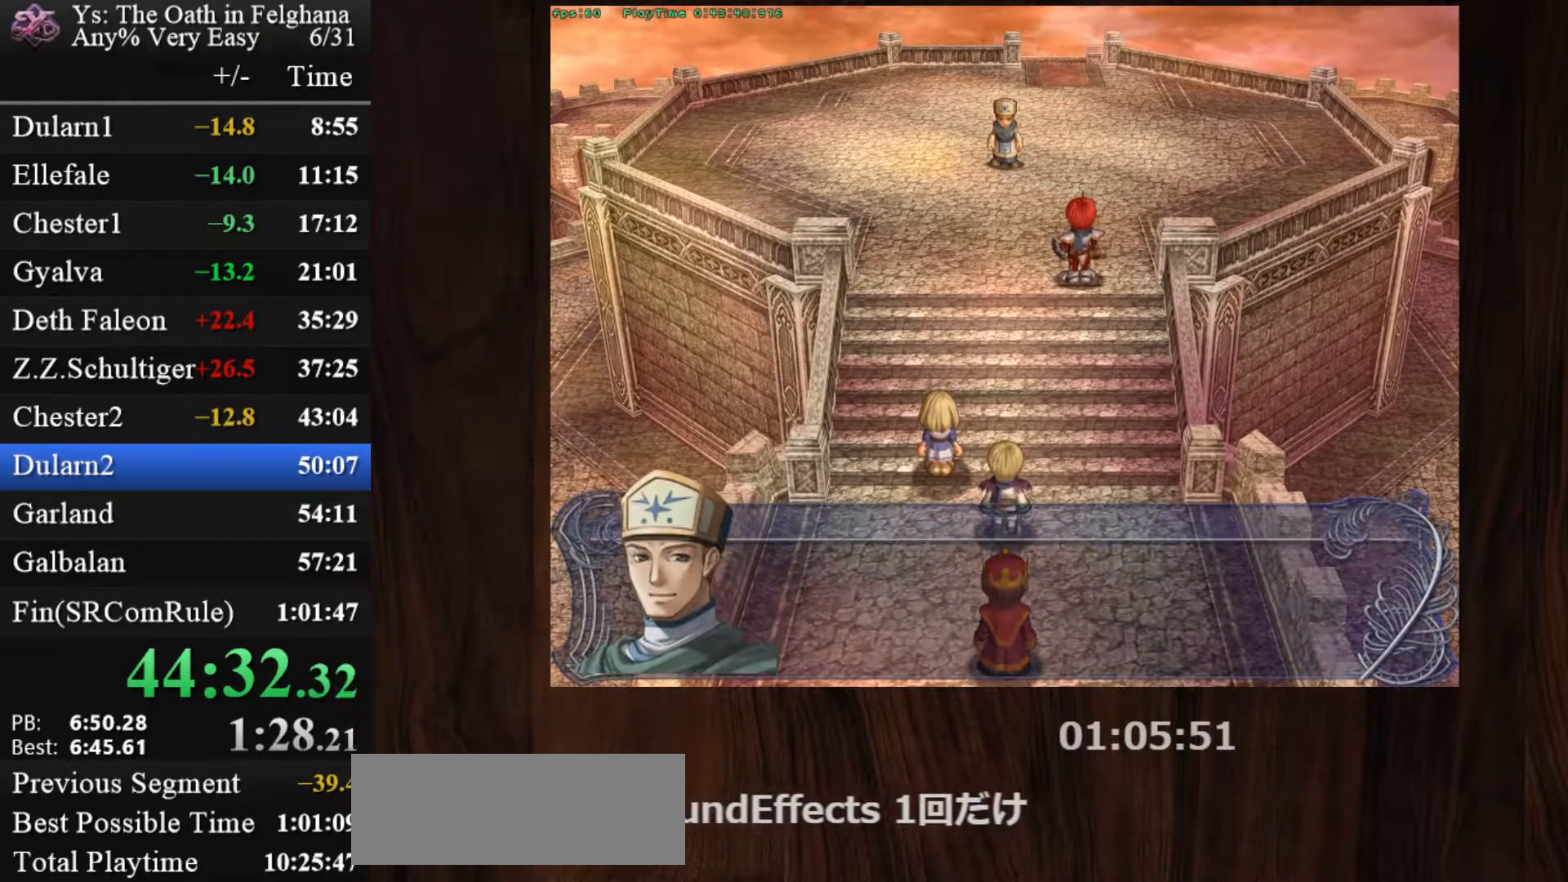
{"keys": [], "mouse": [], "events": [[17, "z", "down"], [150, "z", "up"], [333, "z", "down"], [483, "z", "up"]]}
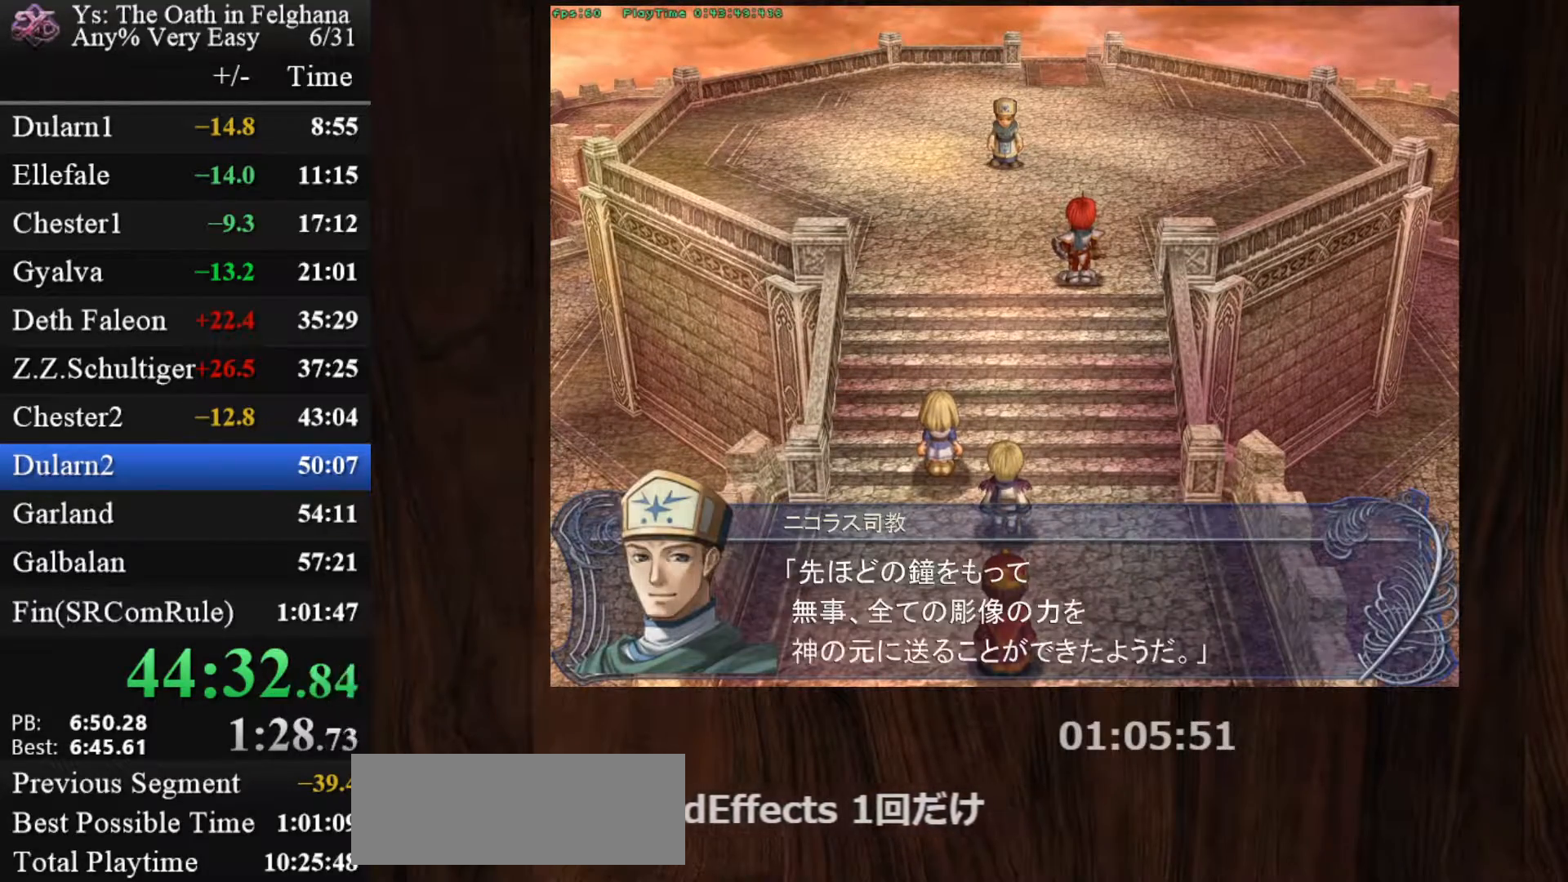
{"keys": ["z"], "mouse": [], "events": [[167, "z", "down"], [300, "z", "up"], [450, "z", "down"]]}
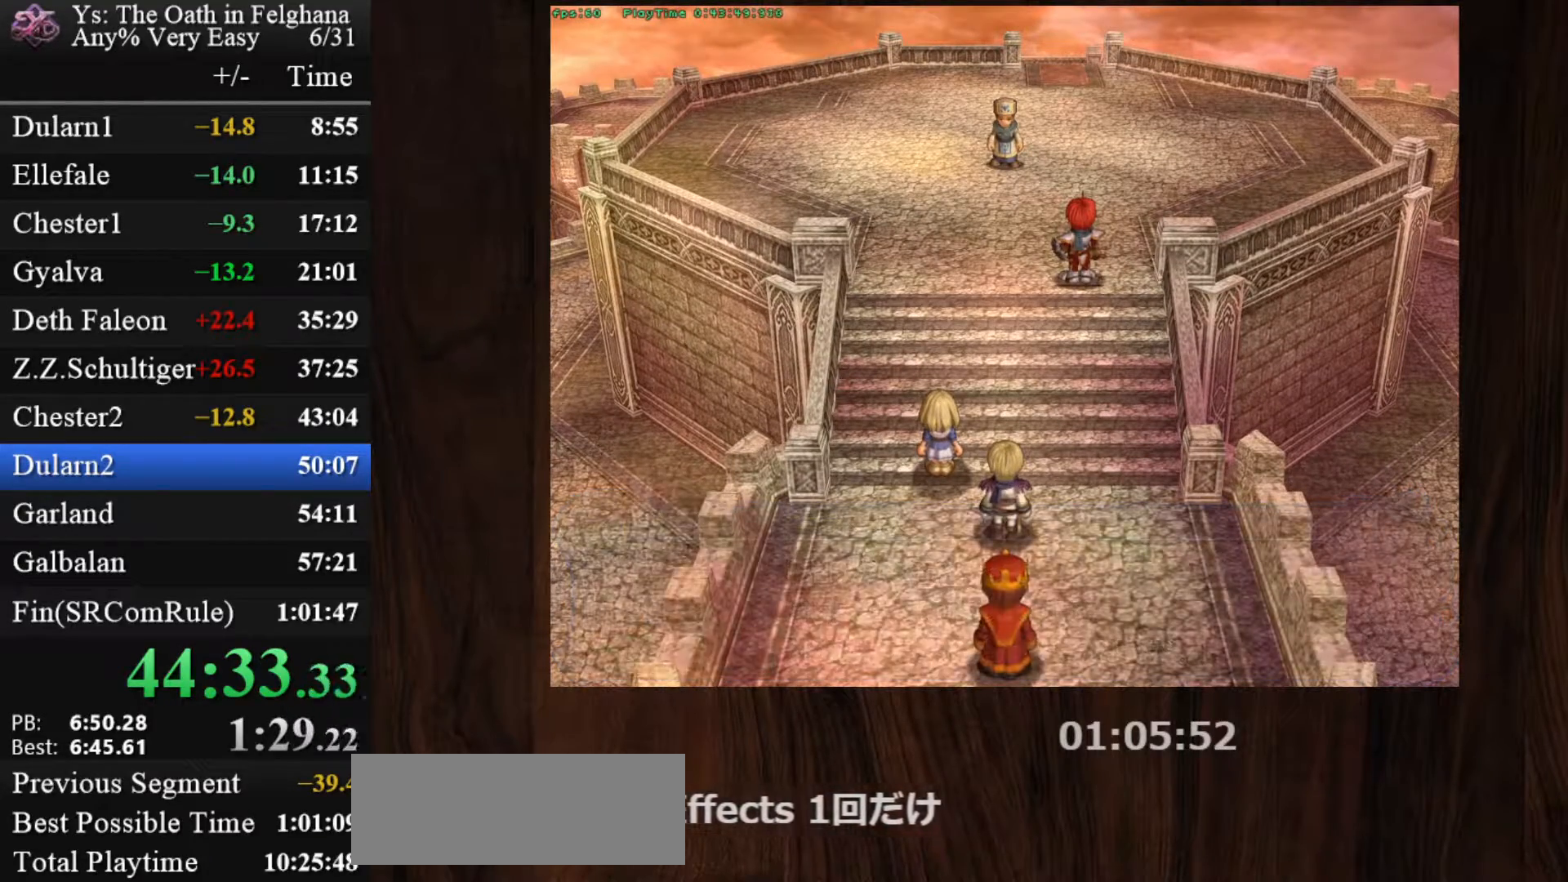
{"keys": [], "mouse": [], "events": [[133, "z", "up"], [283, "z", "down"], [467, "z", "up"]]}
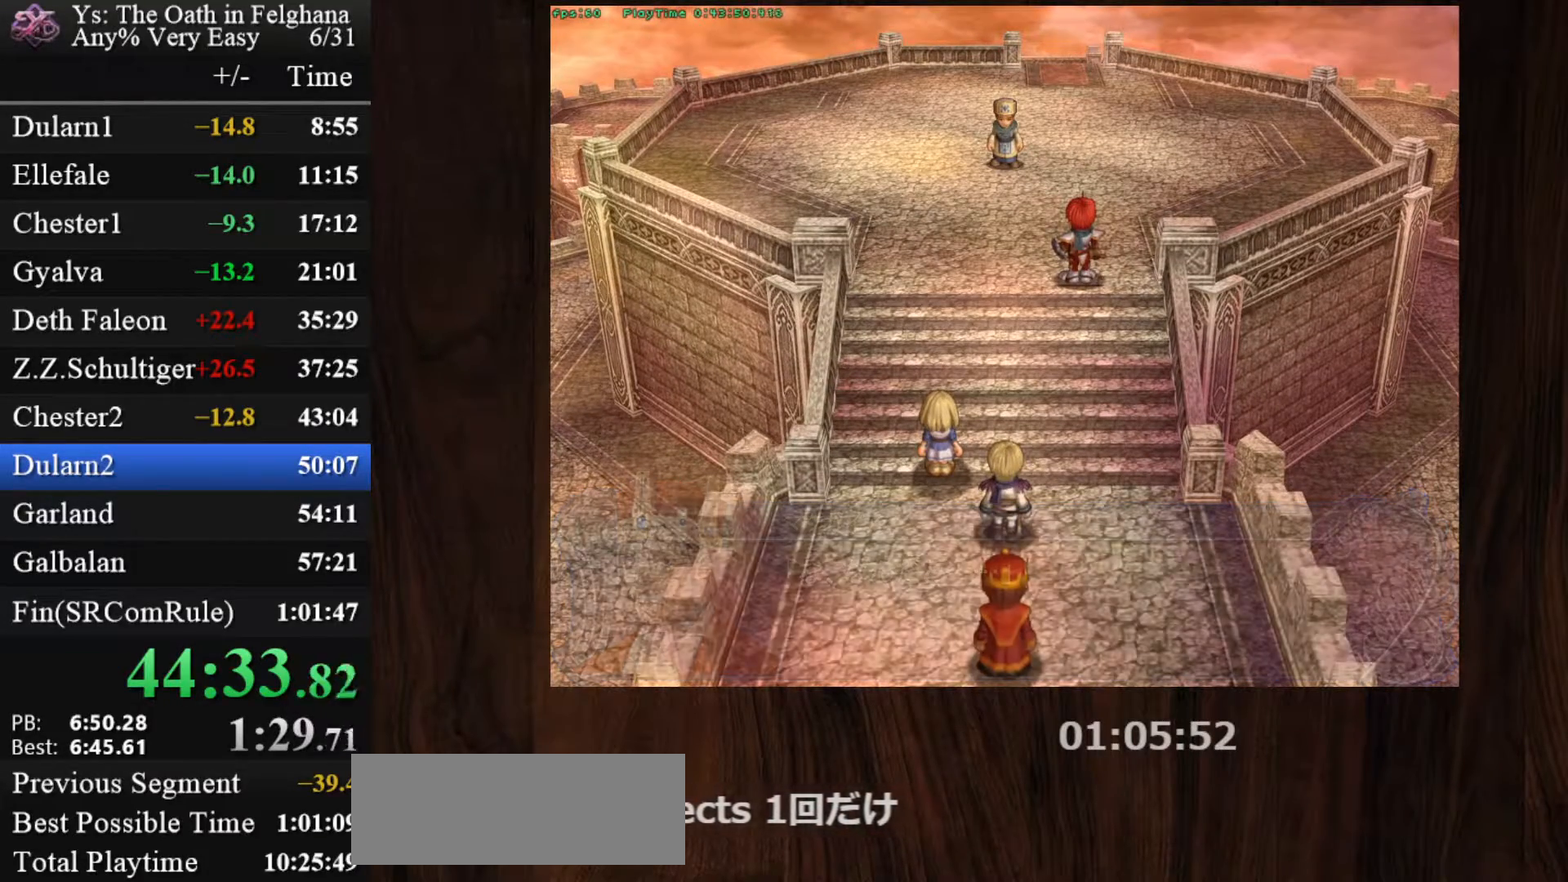
{"keys": ["z"], "mouse": [], "events": [[100, "z", "down"], [250, "z", "up"], [433, "z", "down"]]}
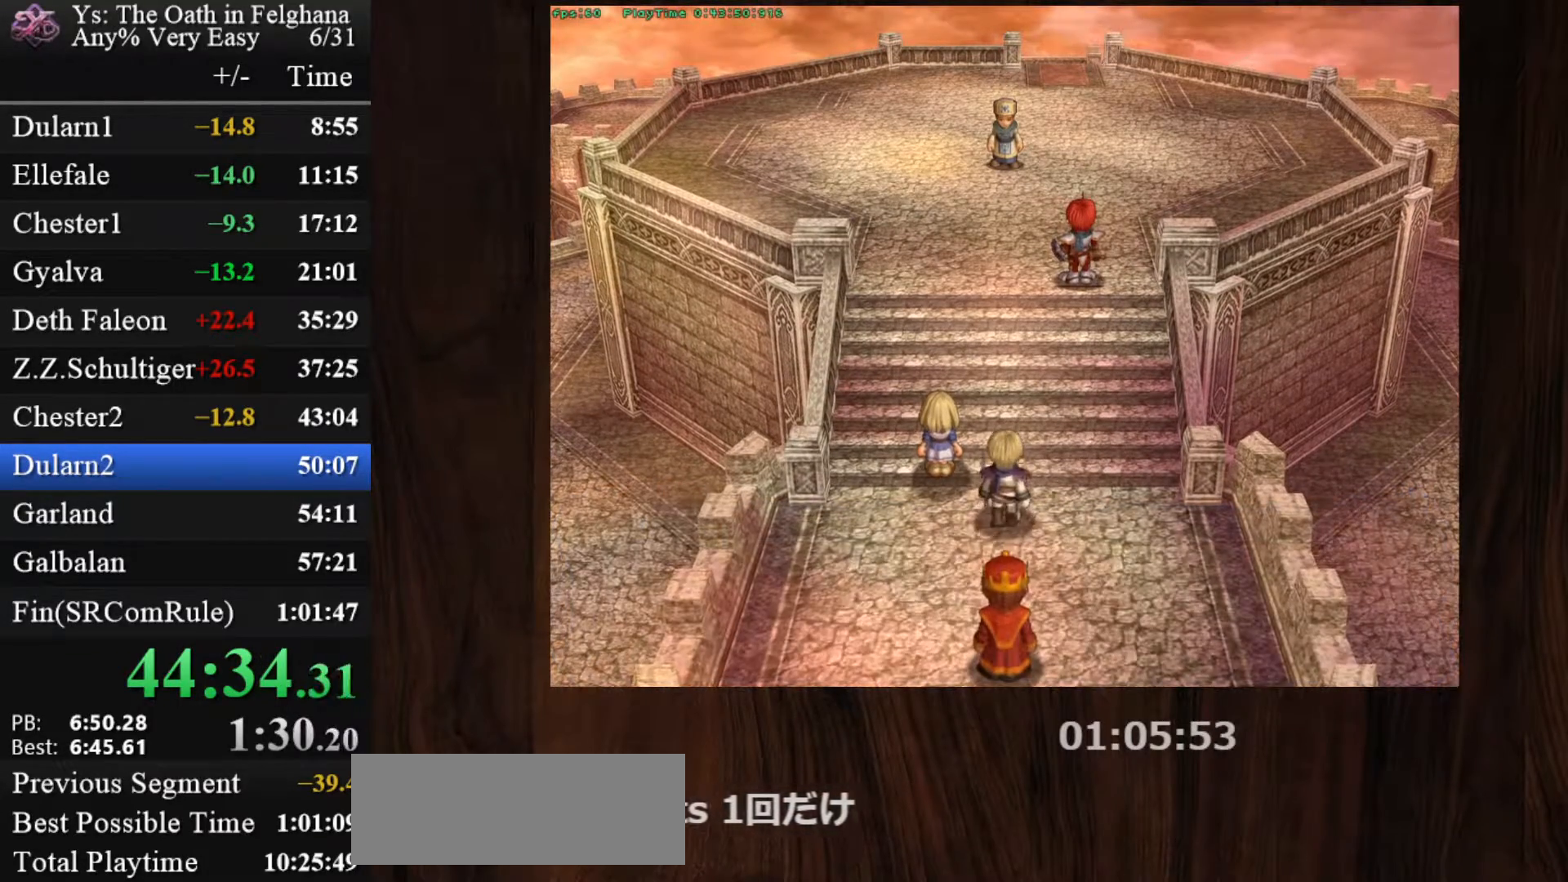
{"keys": [], "mouse": [], "events": [[67, "z", "up"], [267, "z", "down"], [400, "z", "up"]]}